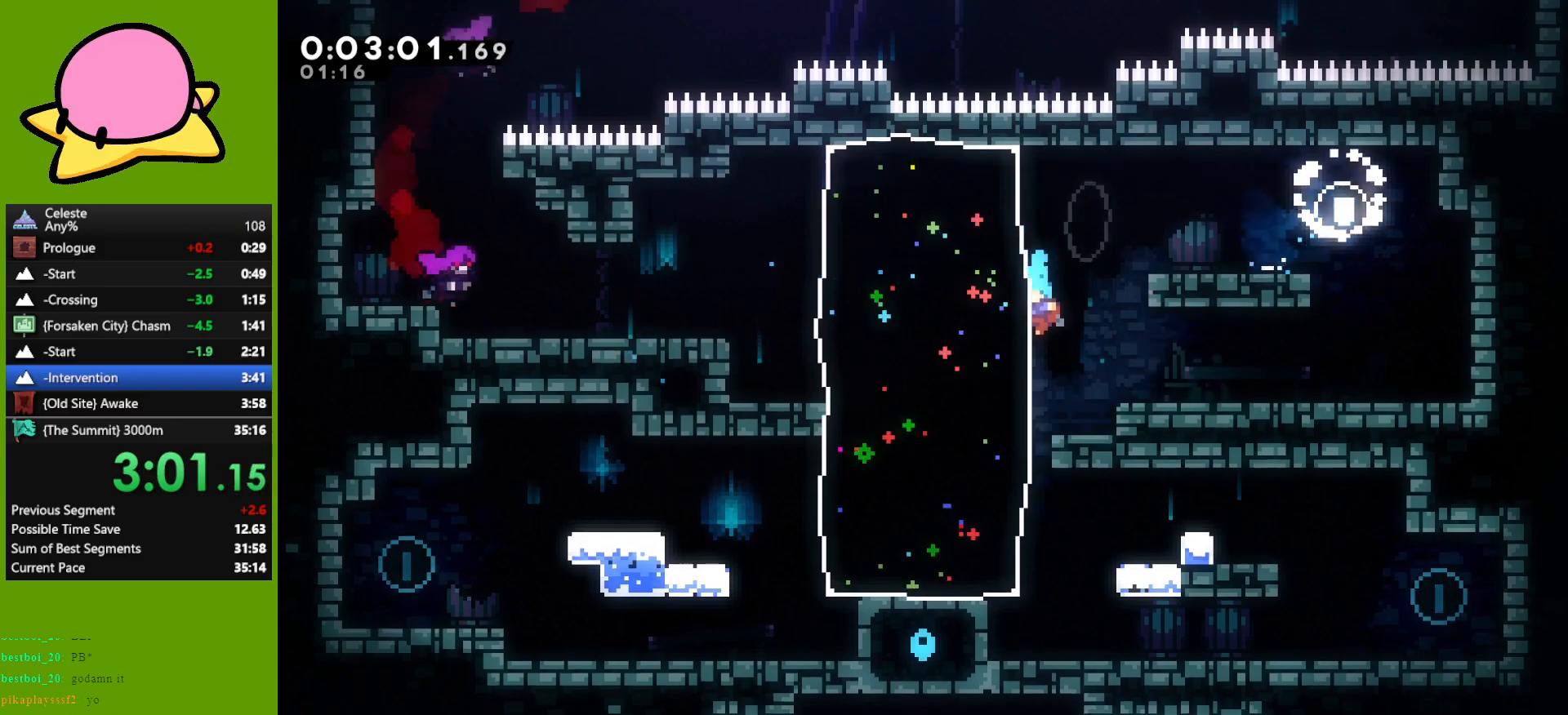
Gameplay with keyboard; each line is a JSON object with the keys held at the frame after it. "events" lists presses ("down") and releases ("up") of "dash", "demo", "down", "grab", "jump", "left", "right" and "up" between this image and that frame as [ms after this image, input, new state], when the widget could be followed in between. No other keys are recorded. Mouse input is not recorded. Key names are as the overlay labels them; some are game actions (e.g. jump) rather than physical keys. Not read: other_keys.
{"keys": ["jump", "right"], "events": [[67, "down", "up"], [117, "left", "up"], [250, "right", "down"], [317, "jump", "down"], [400, "right", "up"], [450, "right", "down"]]}
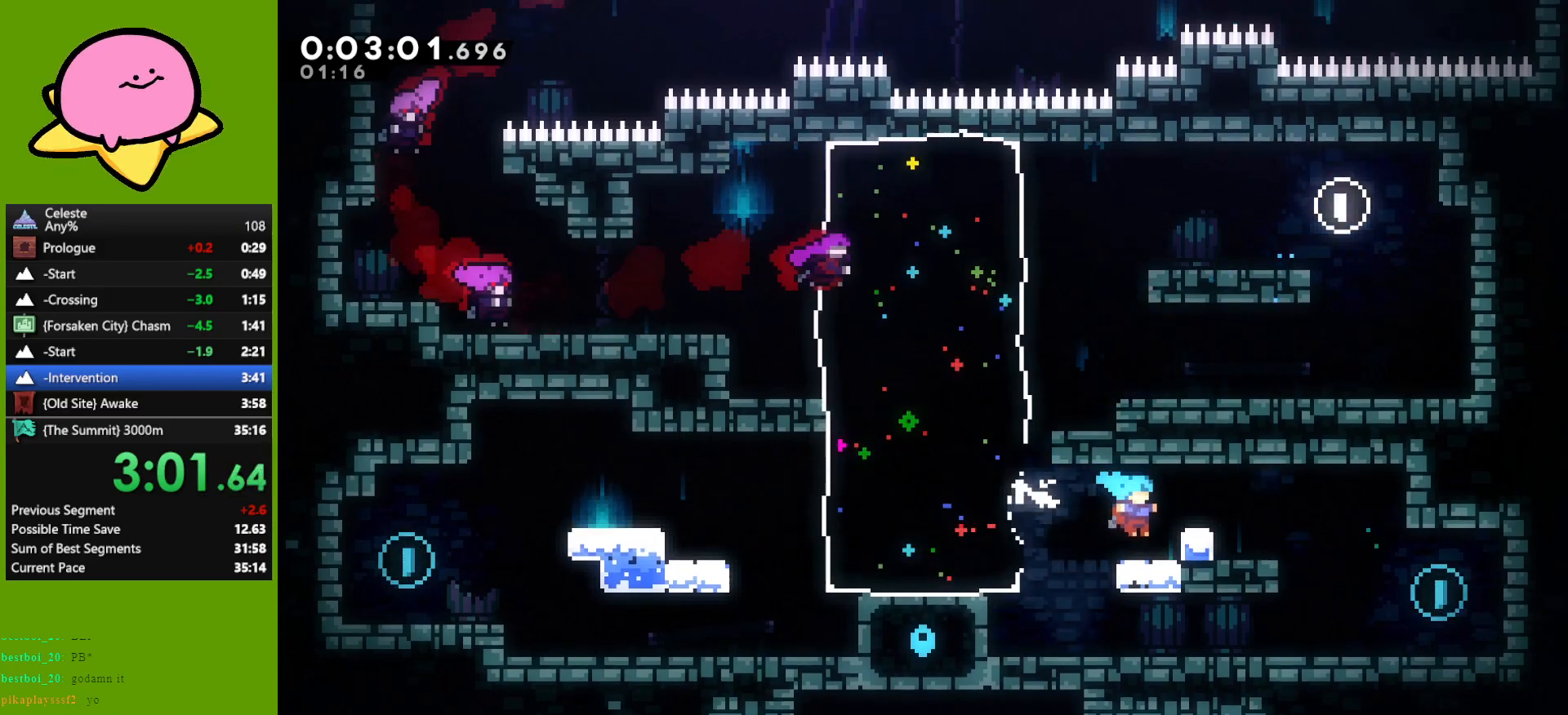
{"keys": ["right"], "events": [[33, "up", "down"], [83, "grab", "down"], [83, "jump", "up"], [233, "jump", "down"], [367, "grab", "up"], [367, "jump", "up"], [367, "up", "up"]]}
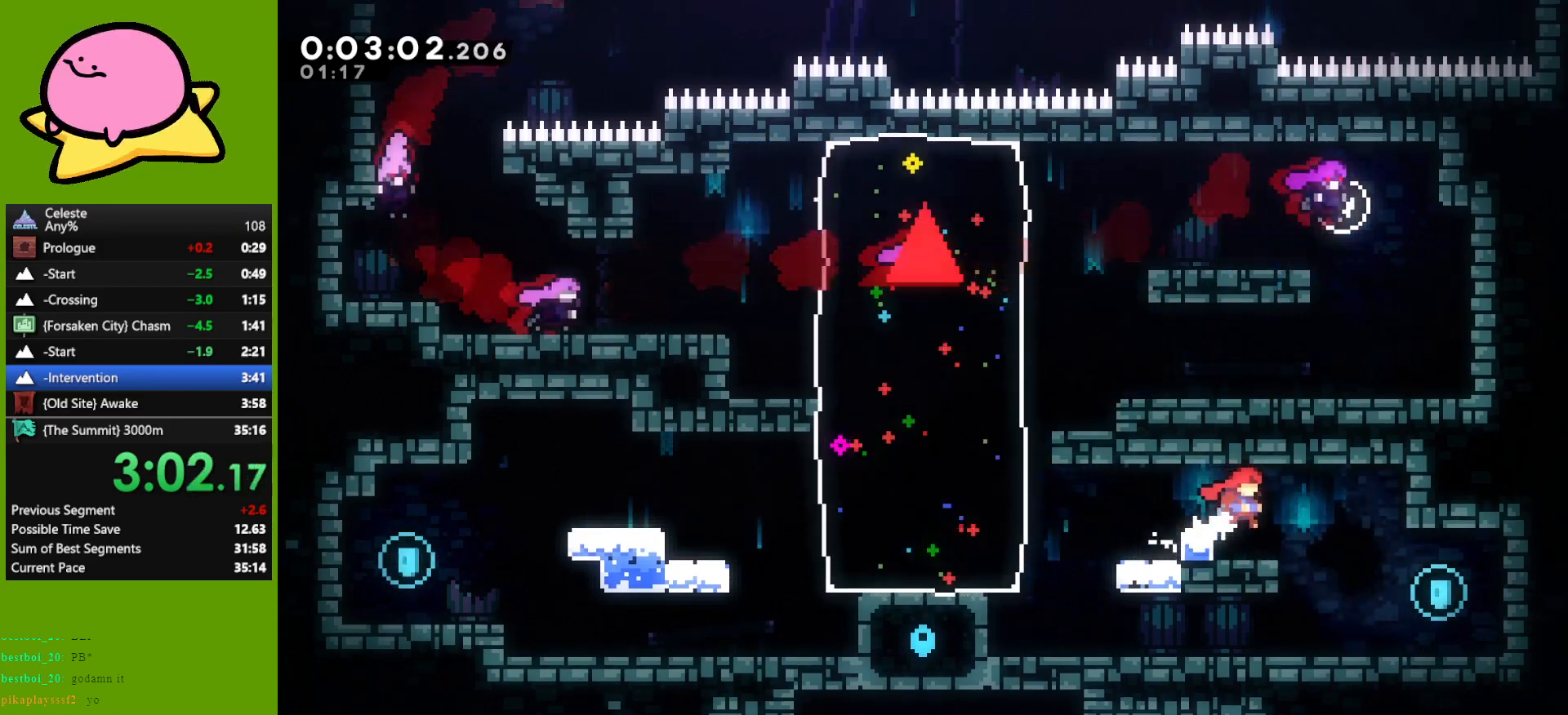
{"keys": ["down", "right"], "events": [[50, "dash", "down"], [100, "dash", "up"], [233, "right", "up"], [383, "down", "down"], [483, "right", "down"]]}
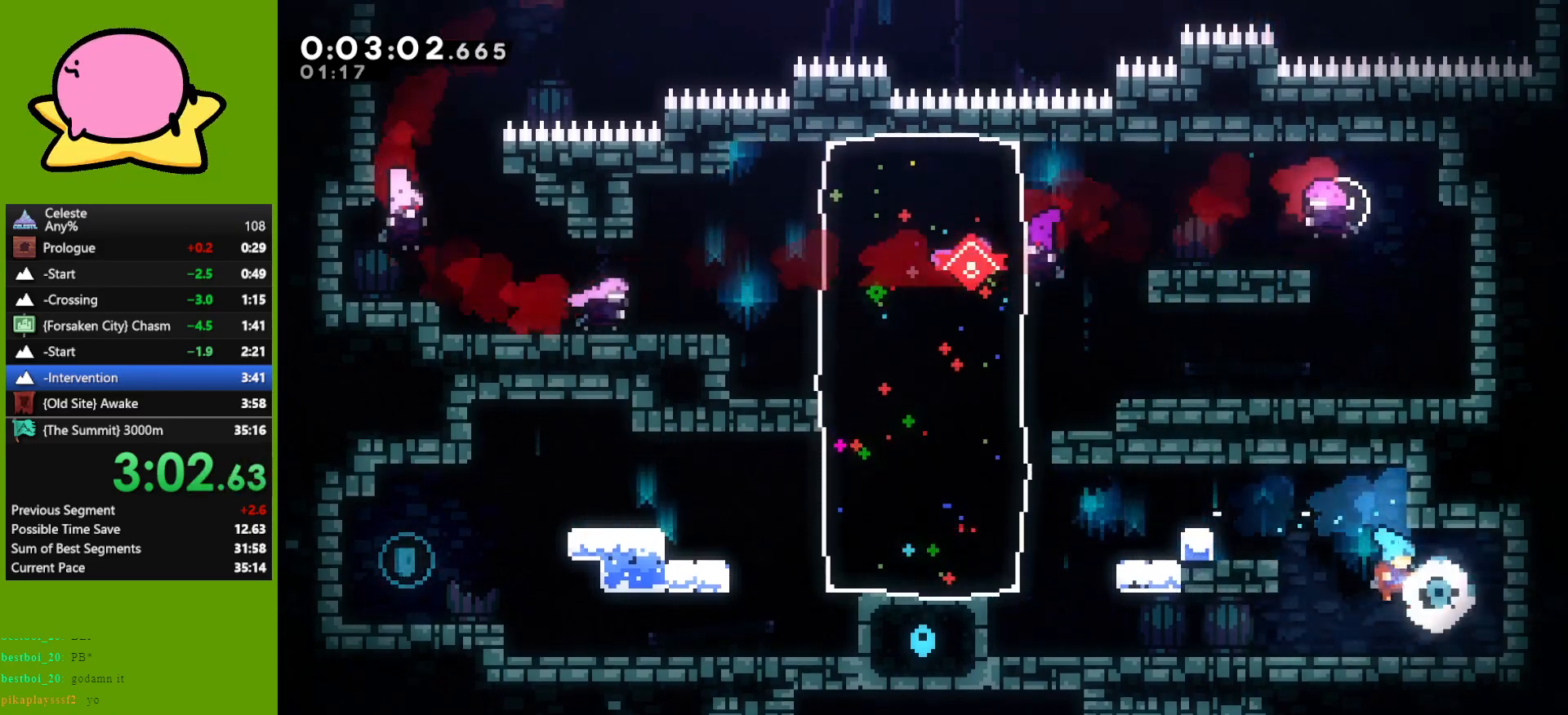
{"keys": ["left"], "events": [[67, "down", "up"], [217, "left", "down"], [217, "right", "up"], [250, "dash", "down"], [350, "dash", "up"]]}
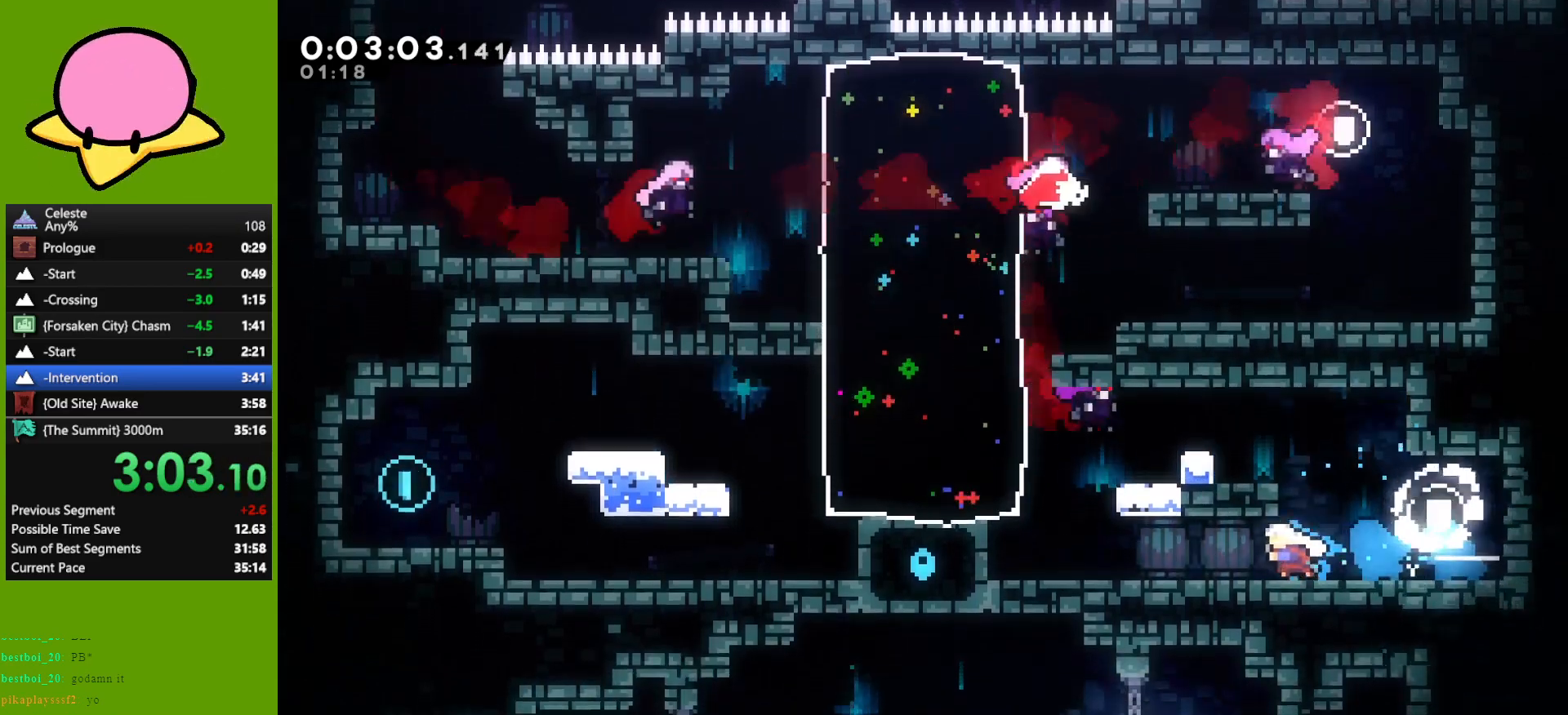
{"keys": ["jump", "left"], "events": [[467, "jump", "down"]]}
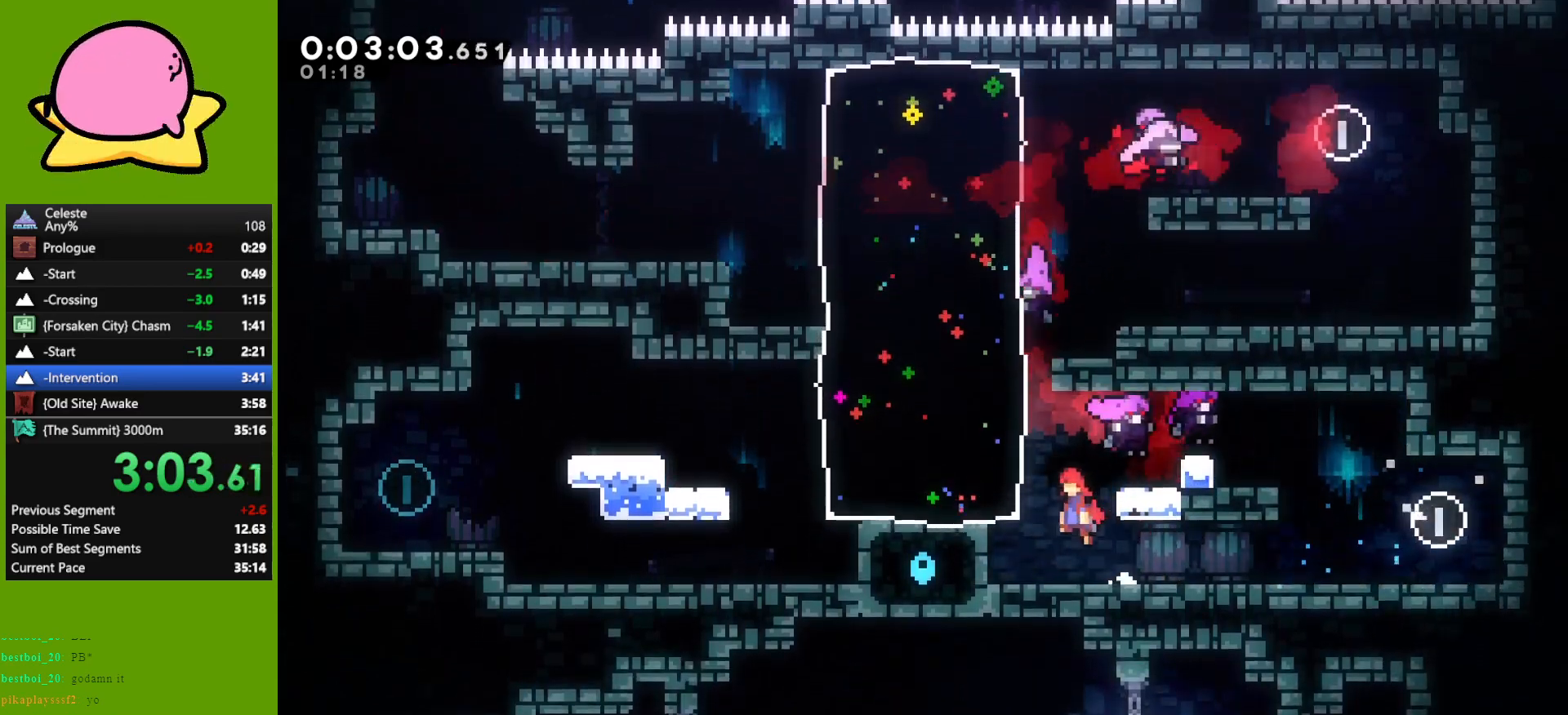
{"keys": ["jump", "left"], "events": [[100, "dash", "down"], [100, "jump", "up"], [250, "dash", "up"], [383, "jump", "down"]]}
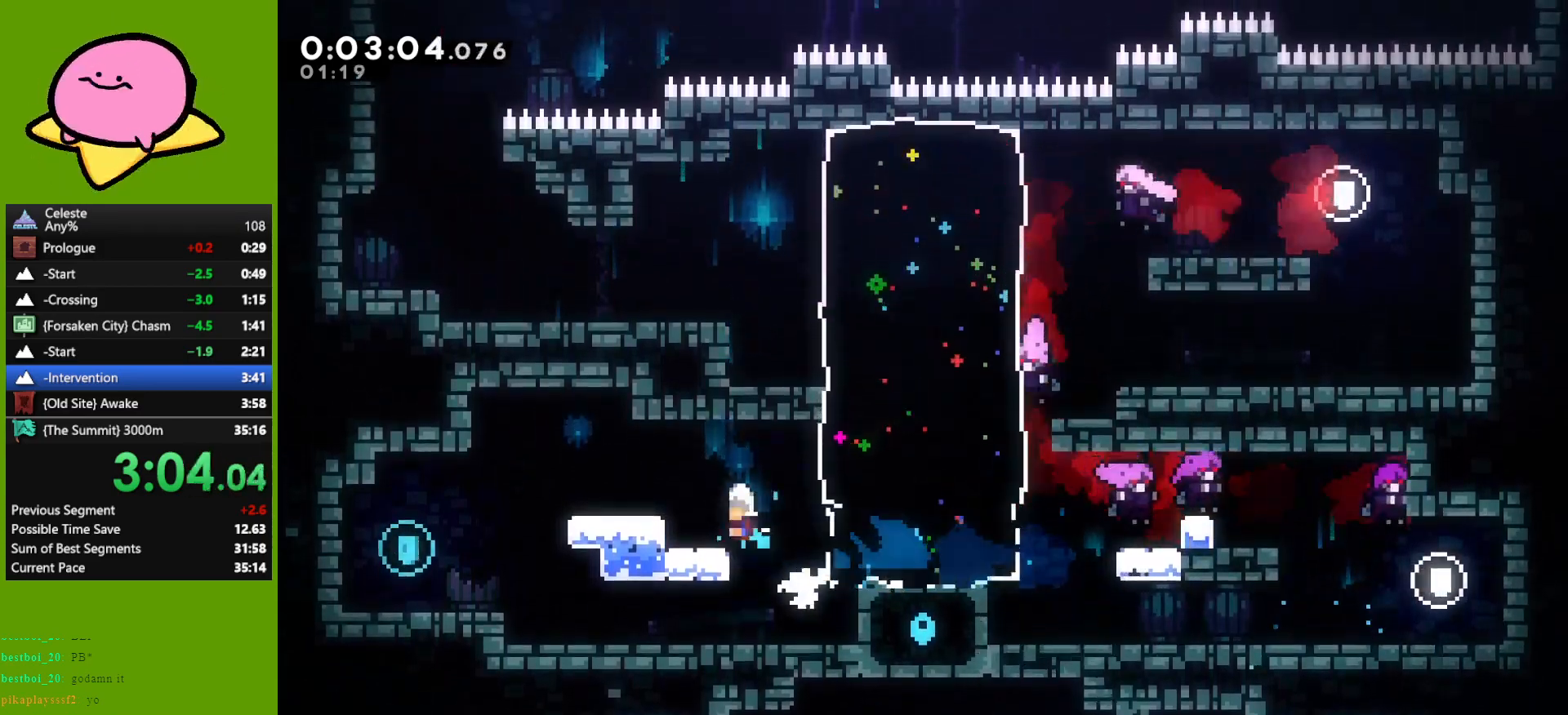
{"keys": ["down"], "events": [[167, "jump", "up"], [500, "down", "down"], [500, "left", "up"]]}
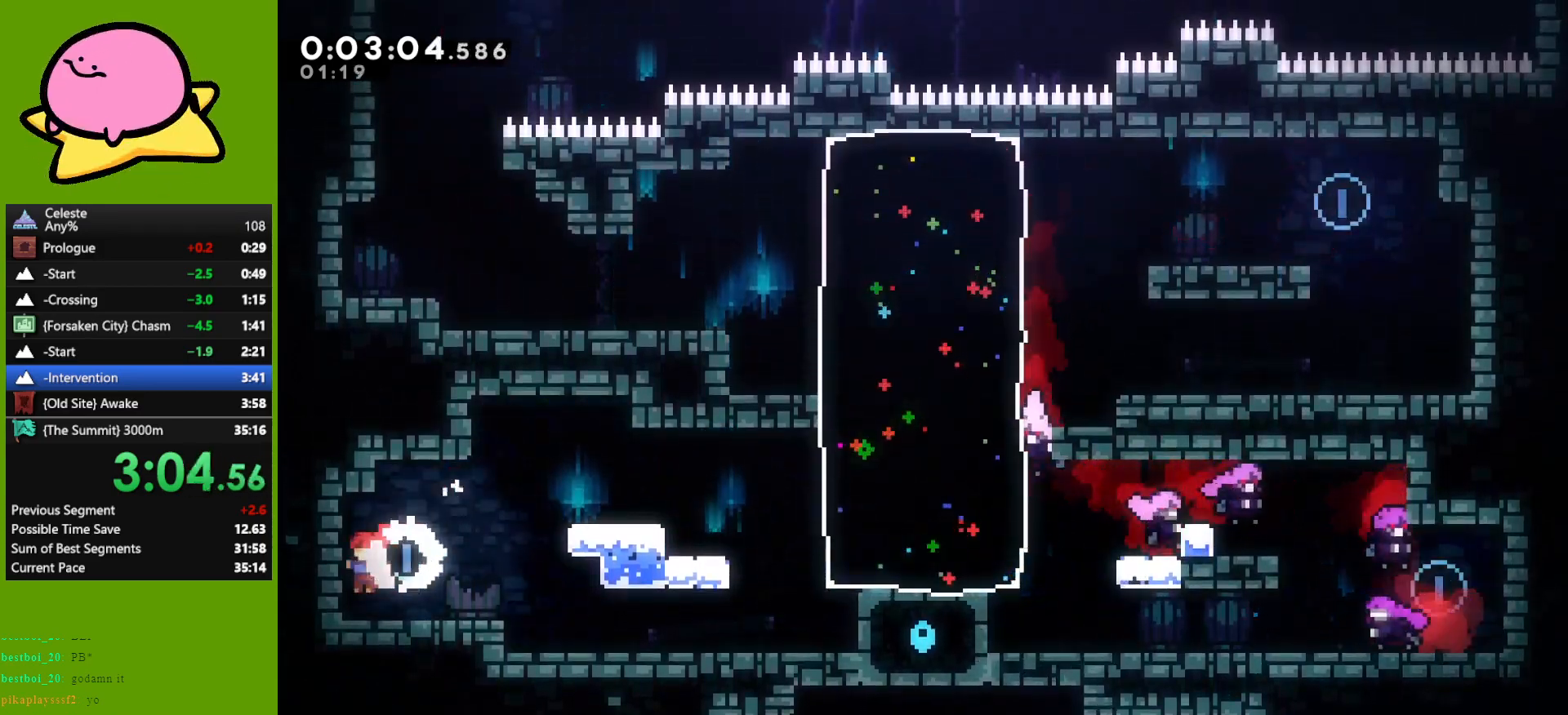
{"keys": [], "events": [[50, "right", "down"], [83, "dash", "down"], [133, "jump", "down"], [217, "dash", "up"], [217, "jump", "up"], [417, "down", "up"], [417, "right", "up"]]}
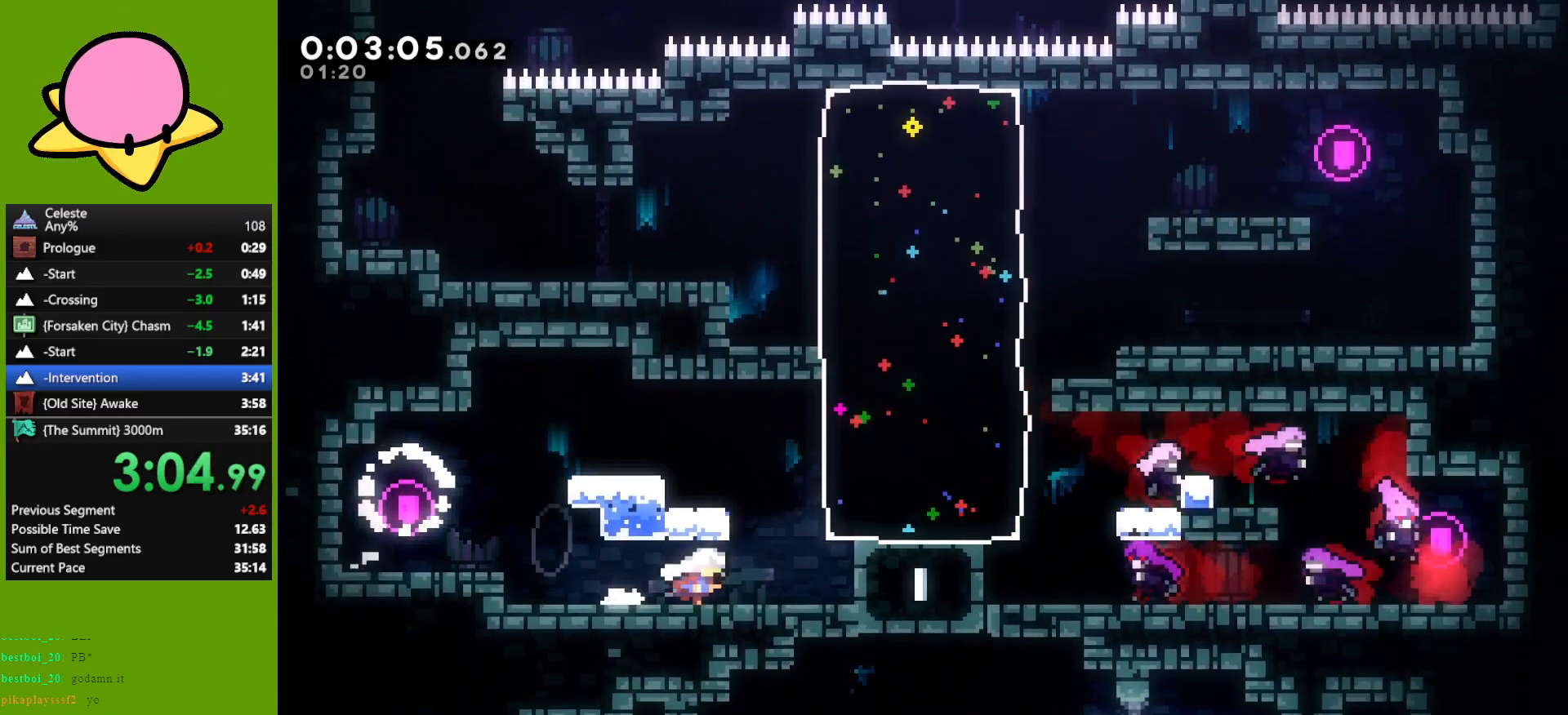
{"keys": ["right"], "events": [[50, "right", "down"], [100, "dash", "down"], [183, "dash", "up"]]}
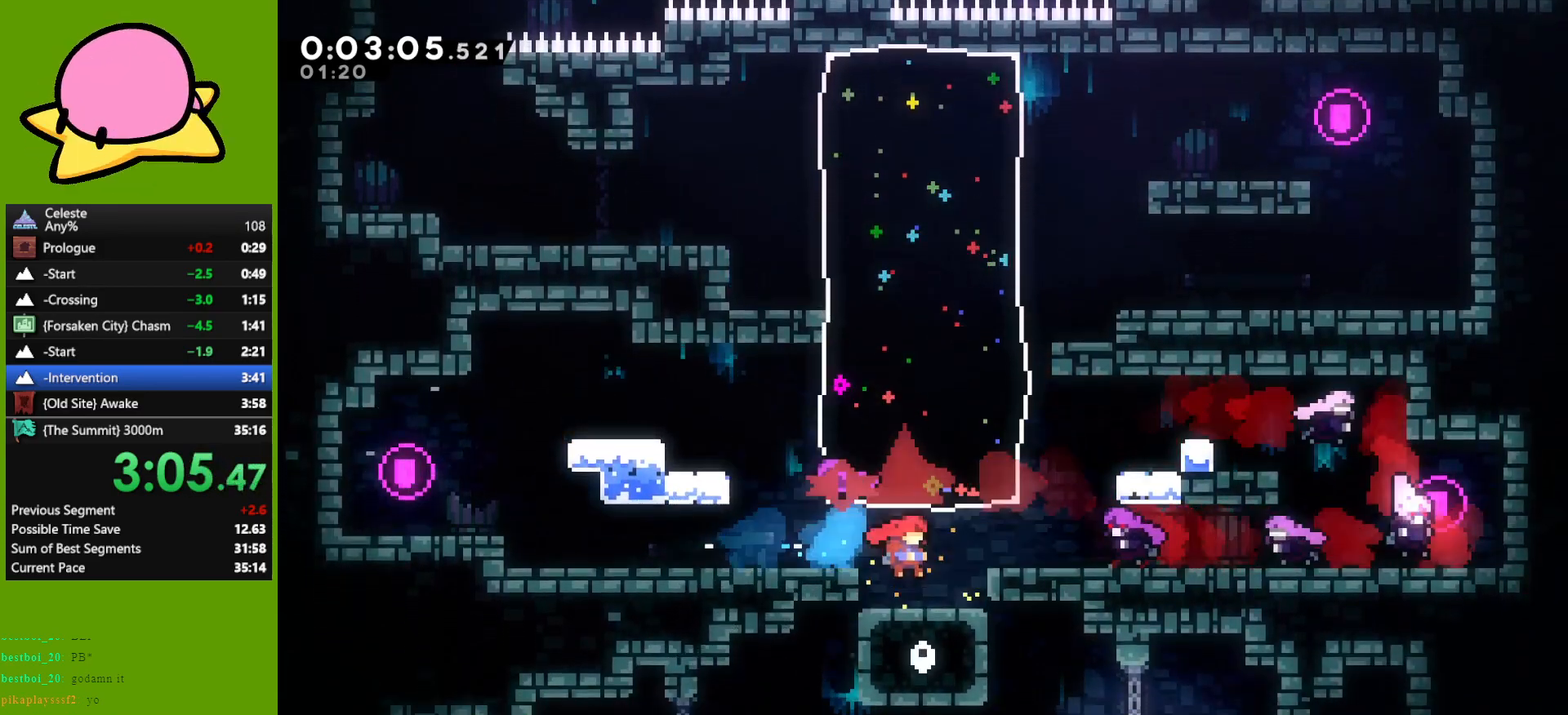
{"keys": ["down", "left"], "events": [[167, "dash", "down"], [167, "down", "down"], [217, "dash", "up"], [350, "left", "down"], [400, "right", "up"]]}
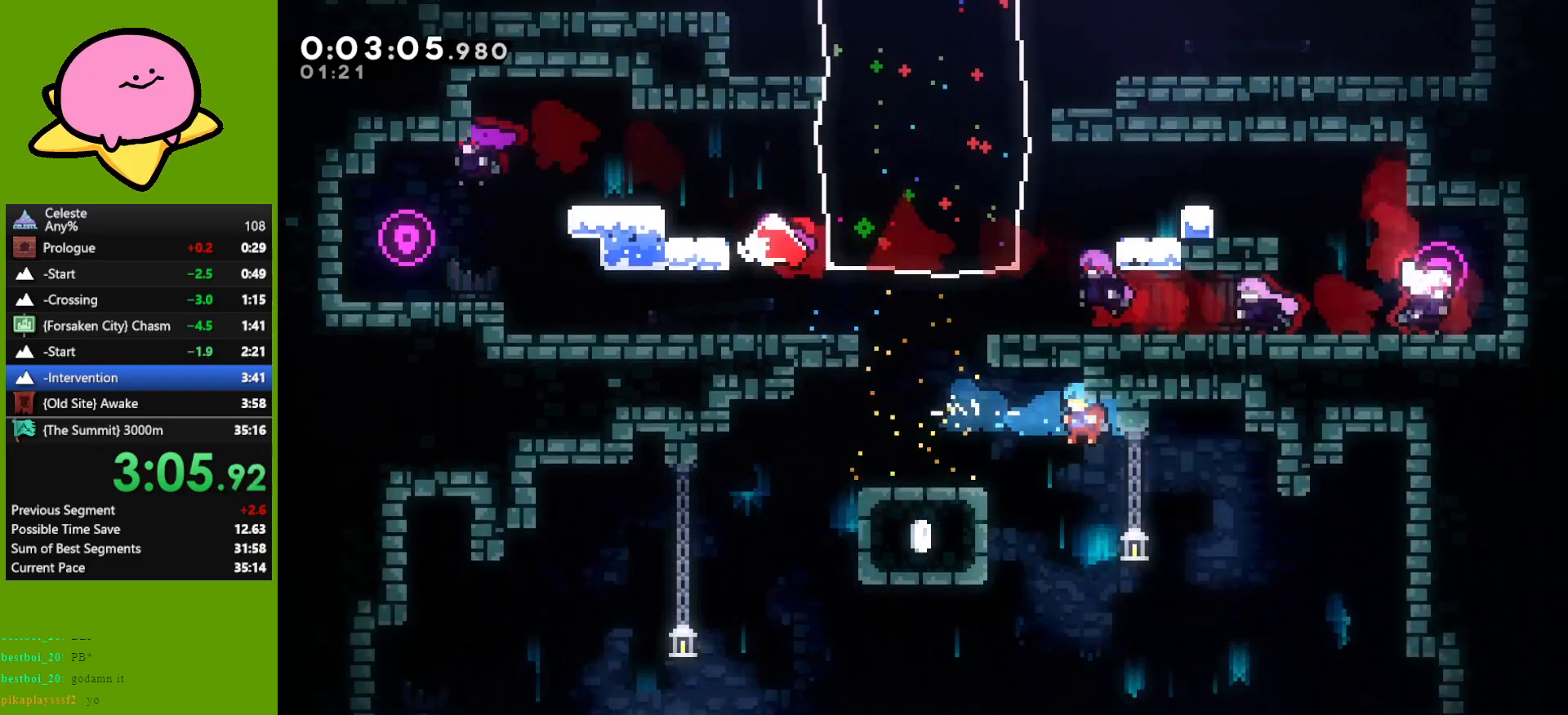
{"keys": ["down", "left"], "events": [[33, "left", "up"], [133, "right", "down"], [317, "down", "up"], [417, "down", "down"], [417, "left", "down"], [467, "right", "up"]]}
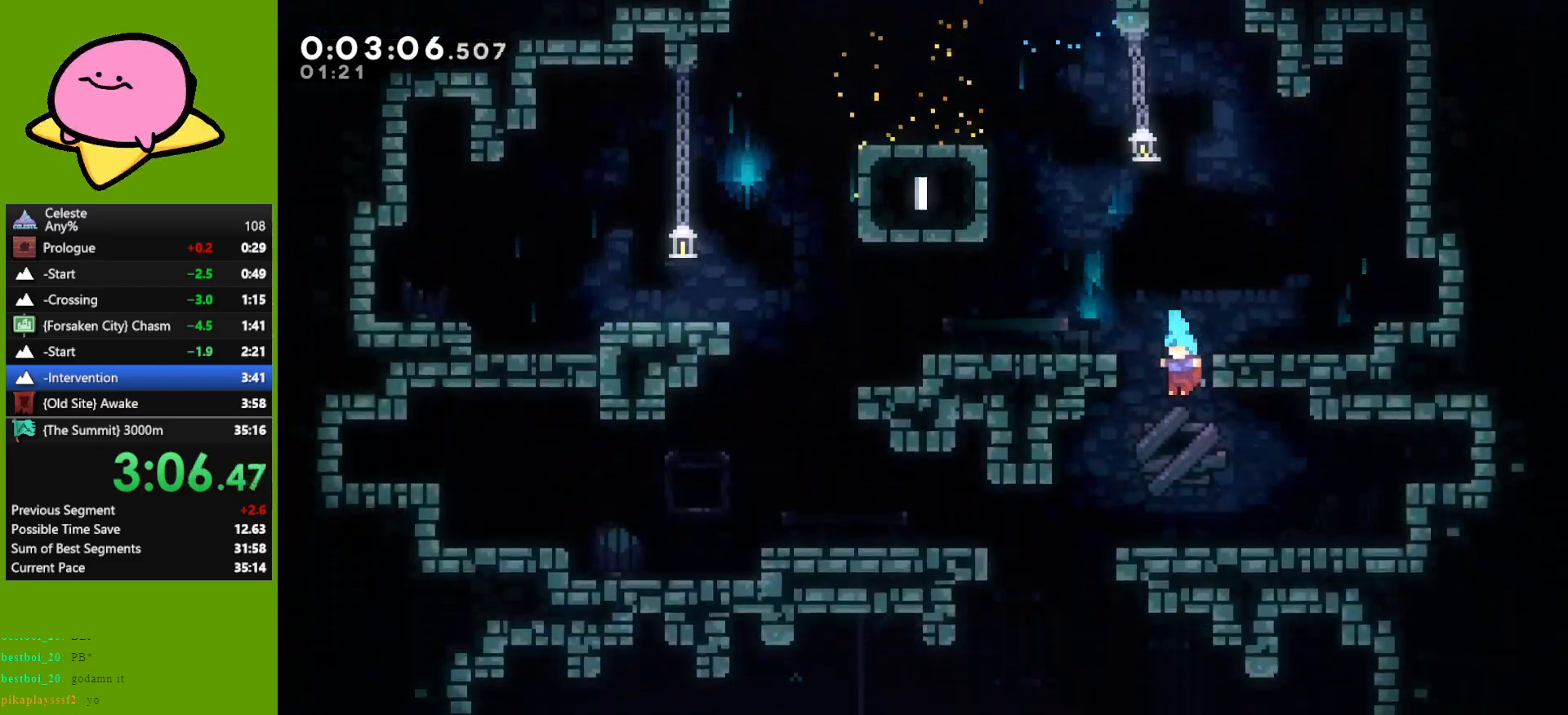
{"keys": ["left"], "events": [[200, "down", "up"]]}
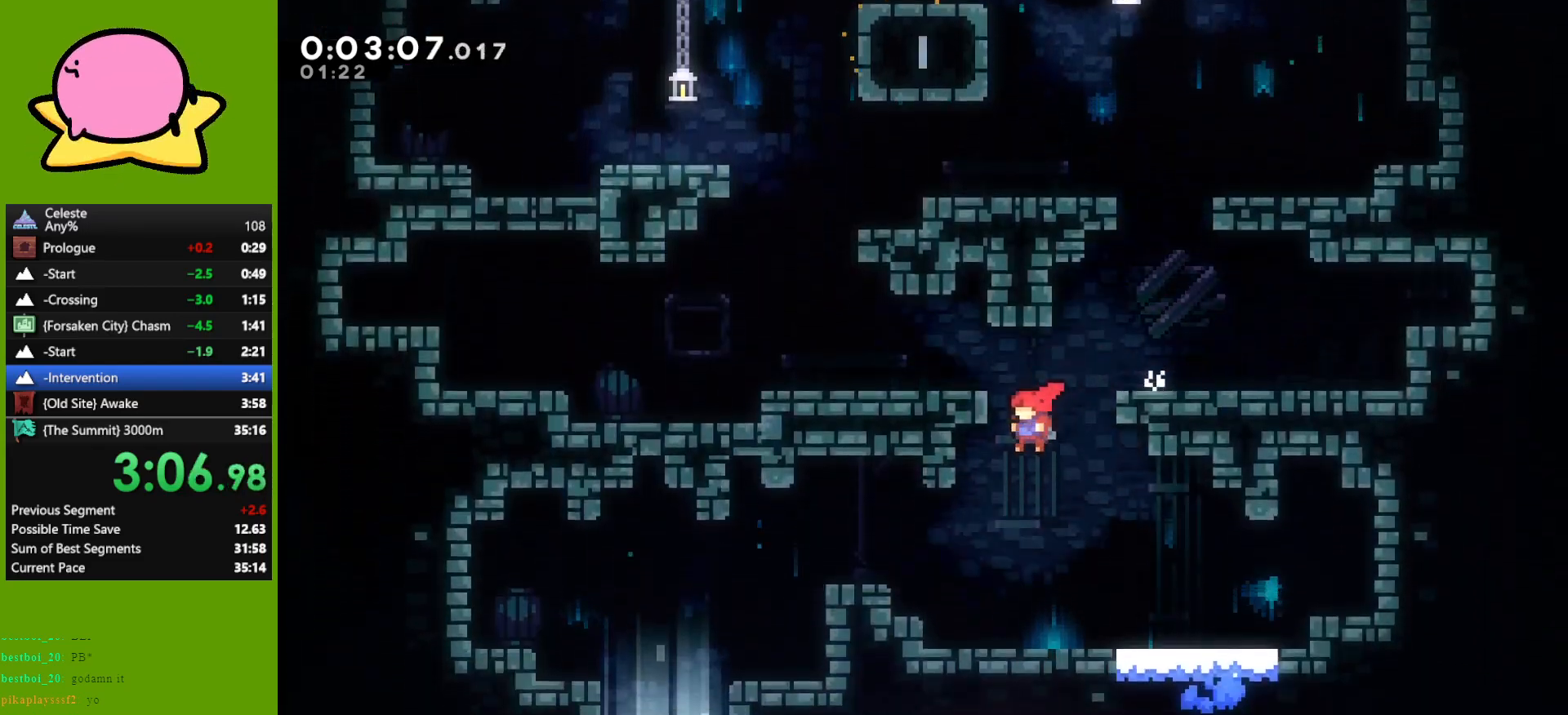
{"keys": ["down", "left"], "events": [[167, "dash", "down"], [267, "dash", "up"], [350, "down", "down"]]}
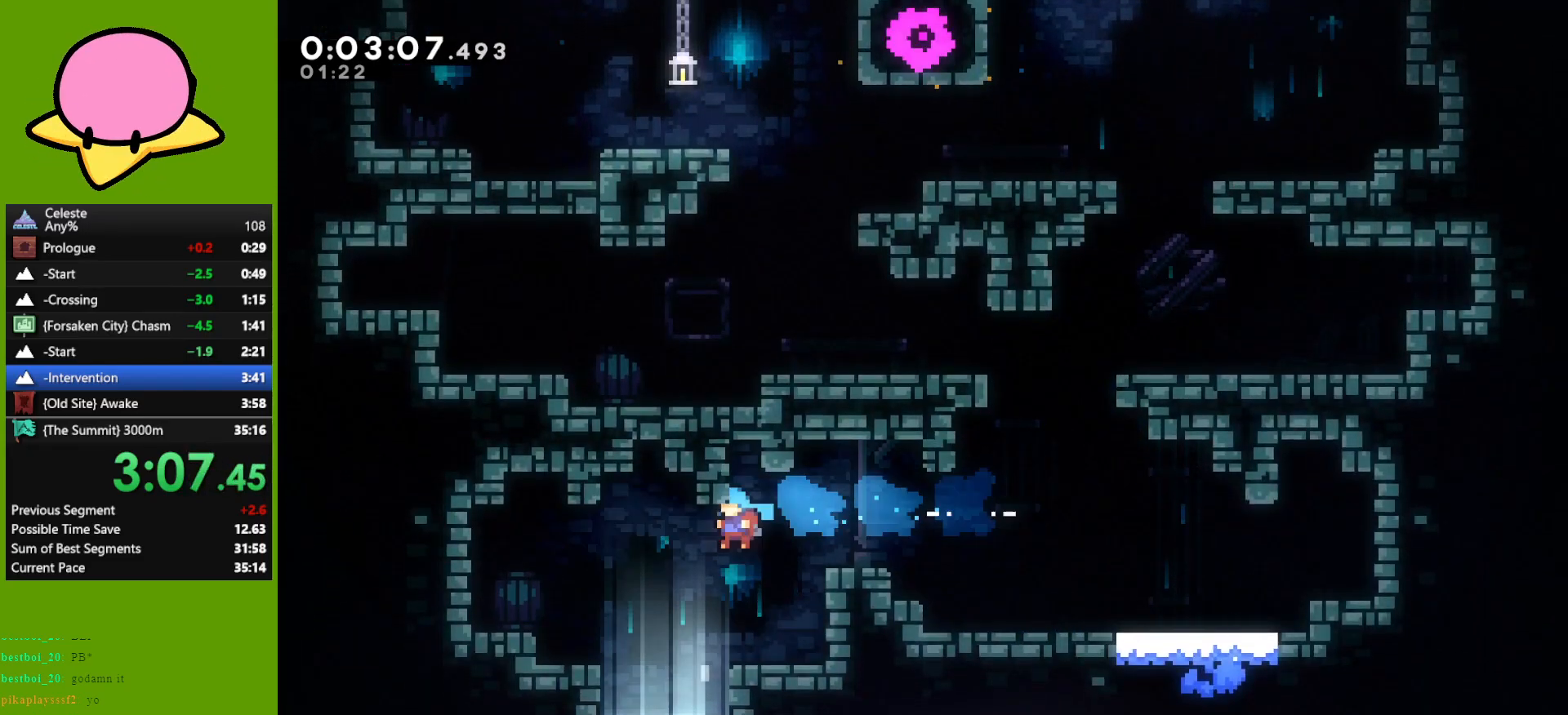
{"keys": ["down", "right"], "events": [[133, "left", "up"], [317, "right", "down"]]}
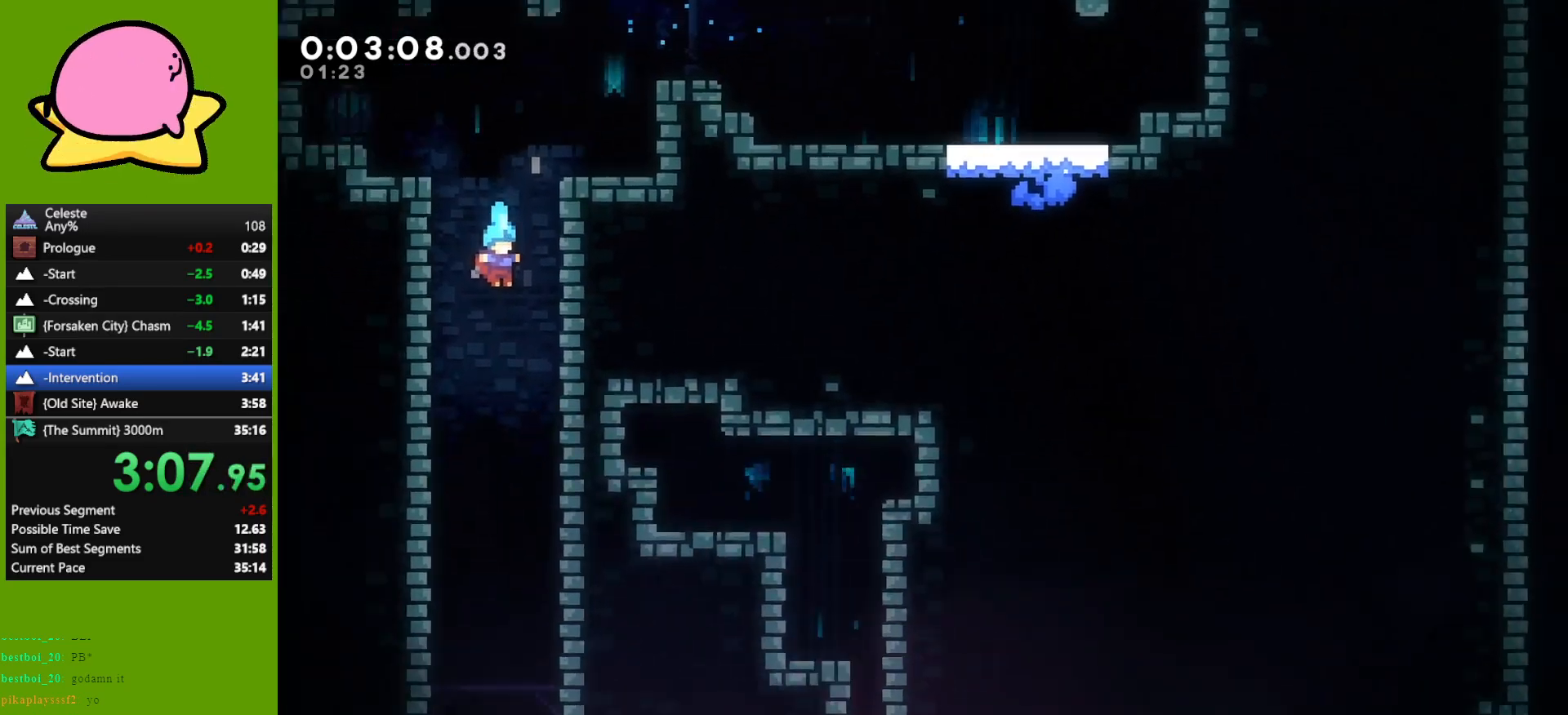
{"keys": ["down", "right"], "events": []}
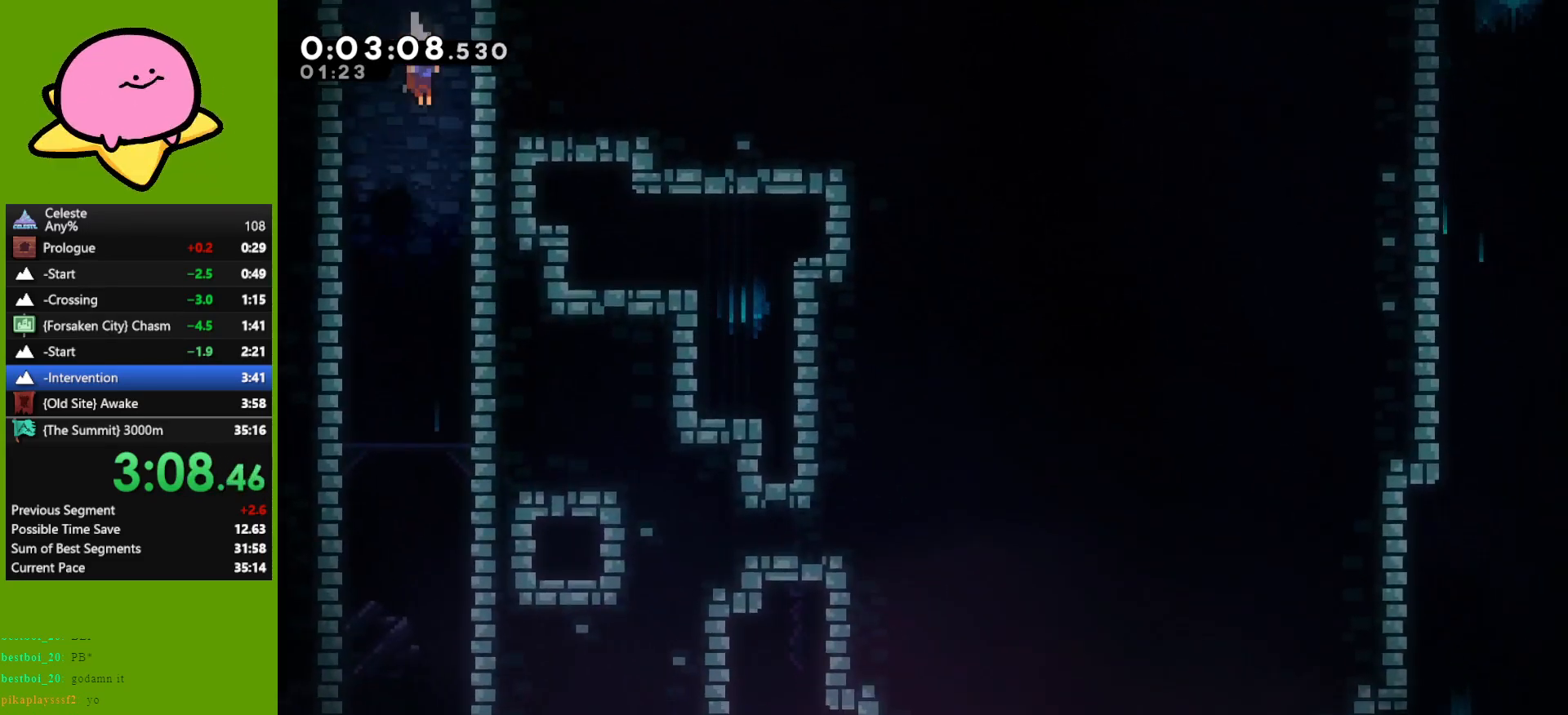
{"keys": ["down"], "events": [[250, "right", "up"]]}
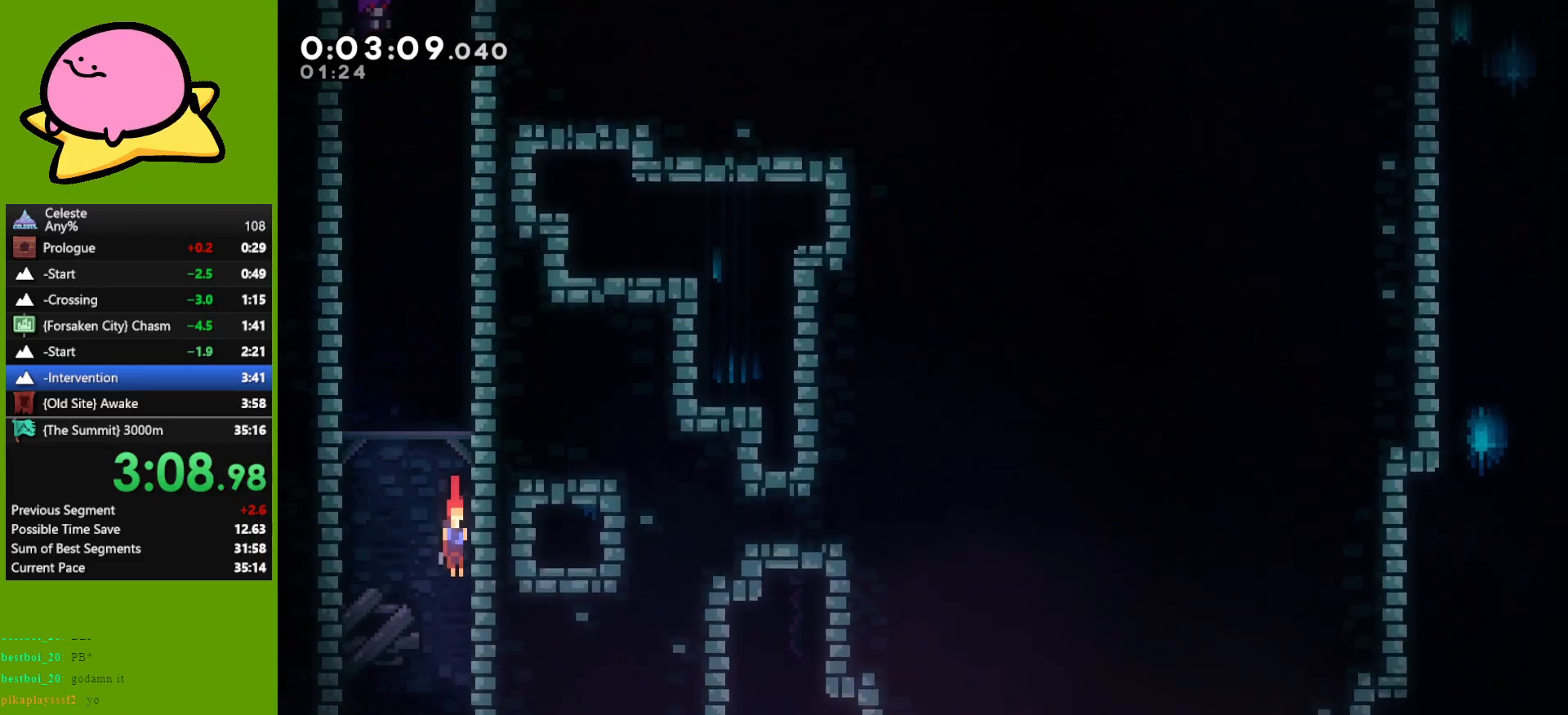
{"keys": ["down"], "events": [[317, "right", "down"], [500, "right", "up"]]}
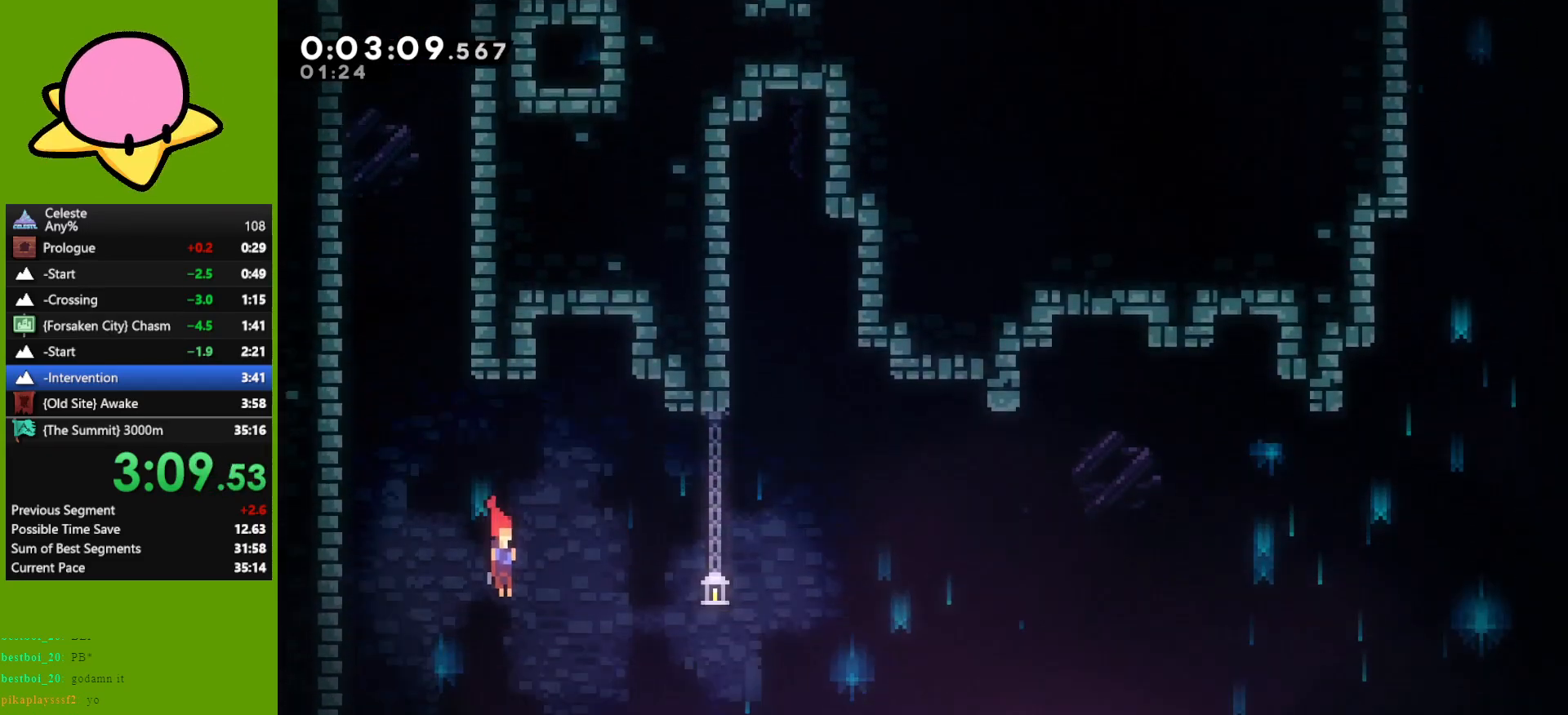
{"keys": ["down", "right"], "events": [[283, "right", "down"], [333, "dash", "down"], [433, "dash", "up"]]}
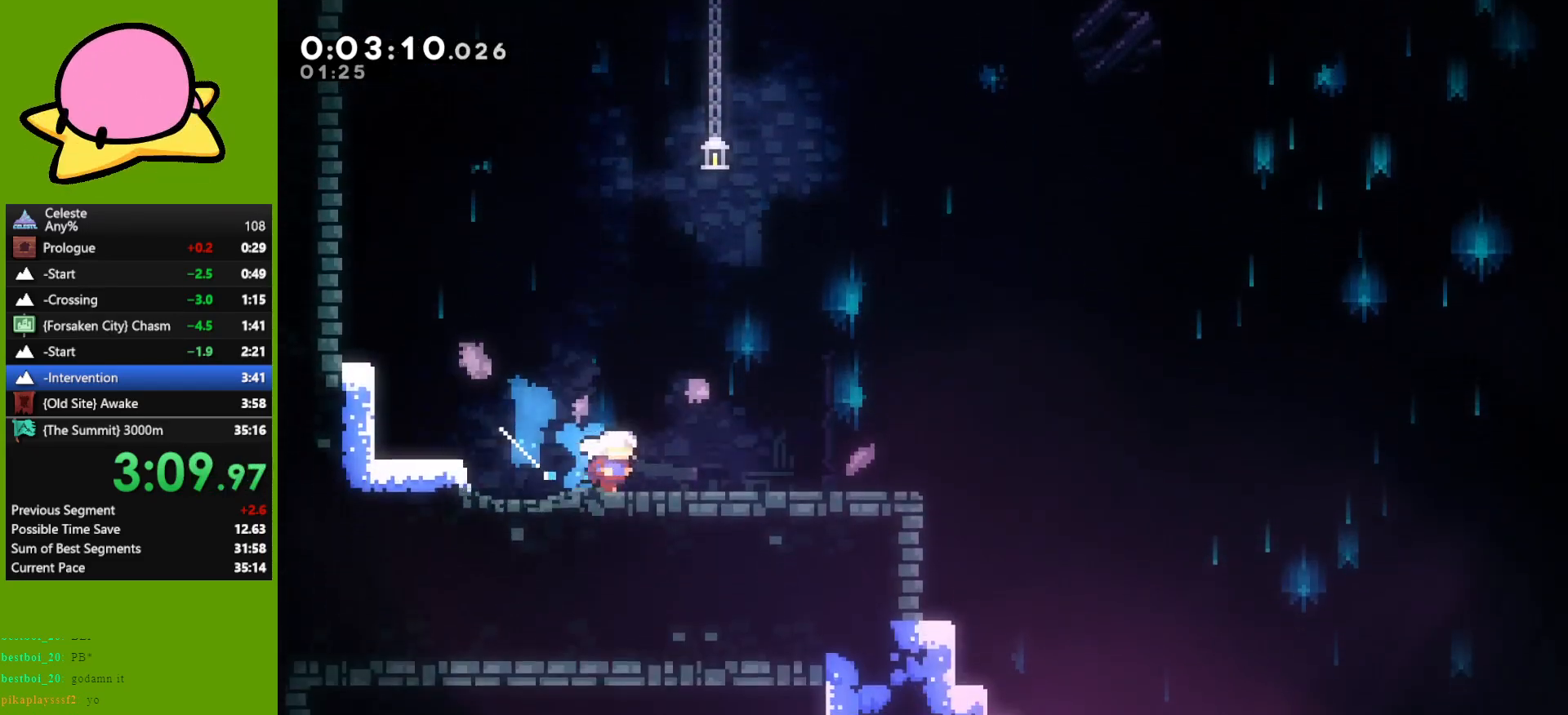
{"keys": ["dash", "down", "right"], "events": [[17, "jump", "down"], [117, "dash", "down"], [167, "jump", "up"], [200, "dash", "up"], [300, "jump", "down"], [450, "dash", "down"], [500, "jump", "up"]]}
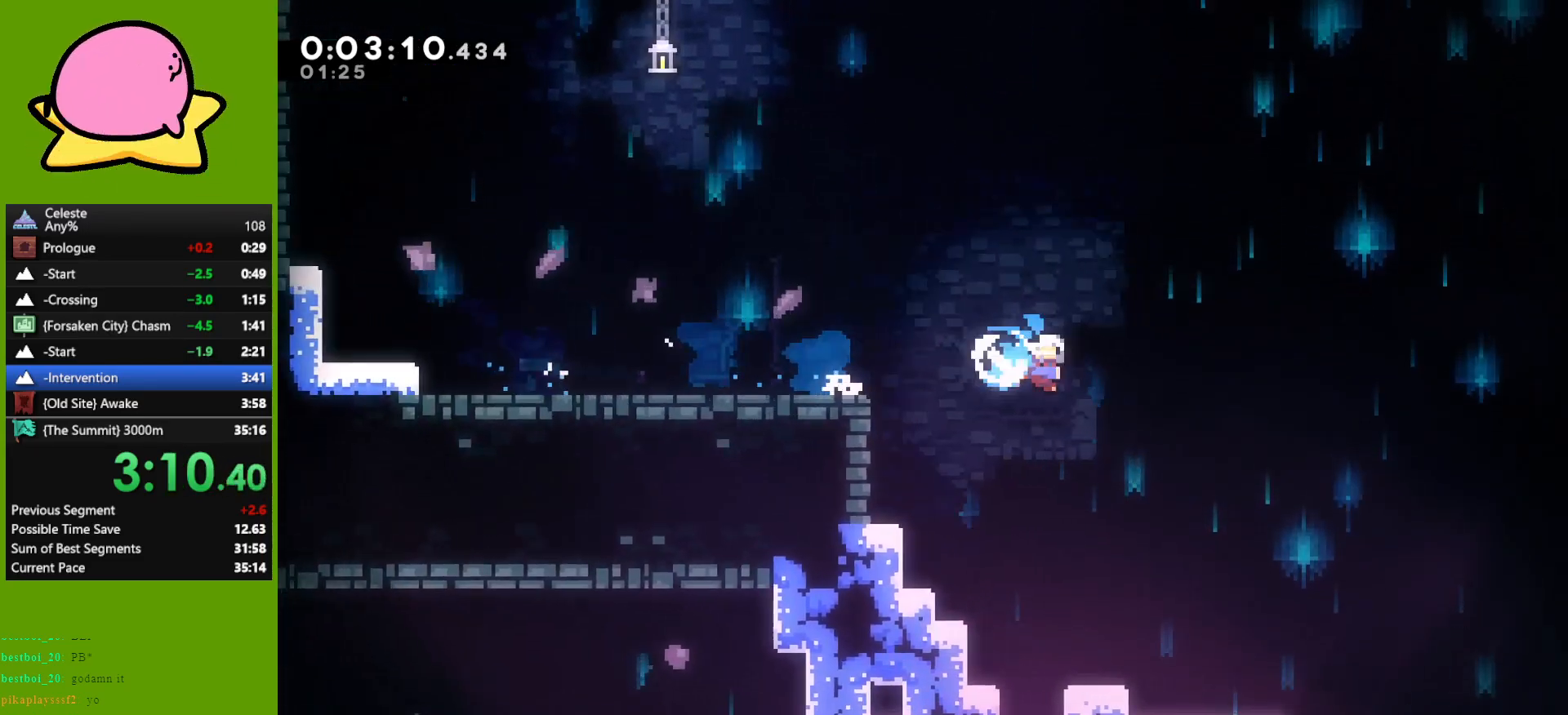
{"keys": ["right"], "events": [[83, "dash", "up"], [417, "down", "up"]]}
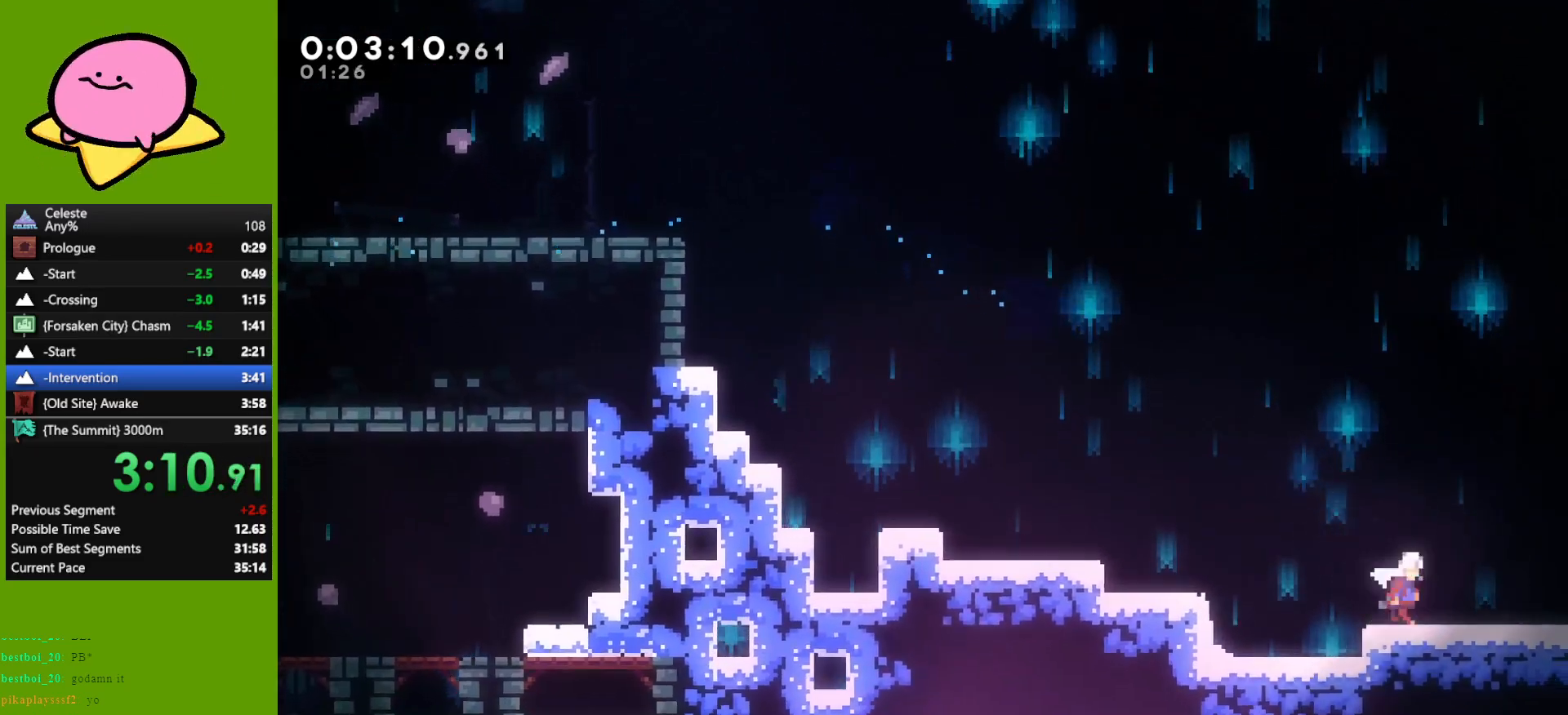
{"keys": ["jump", "right"], "events": [[50, "jump", "down"]]}
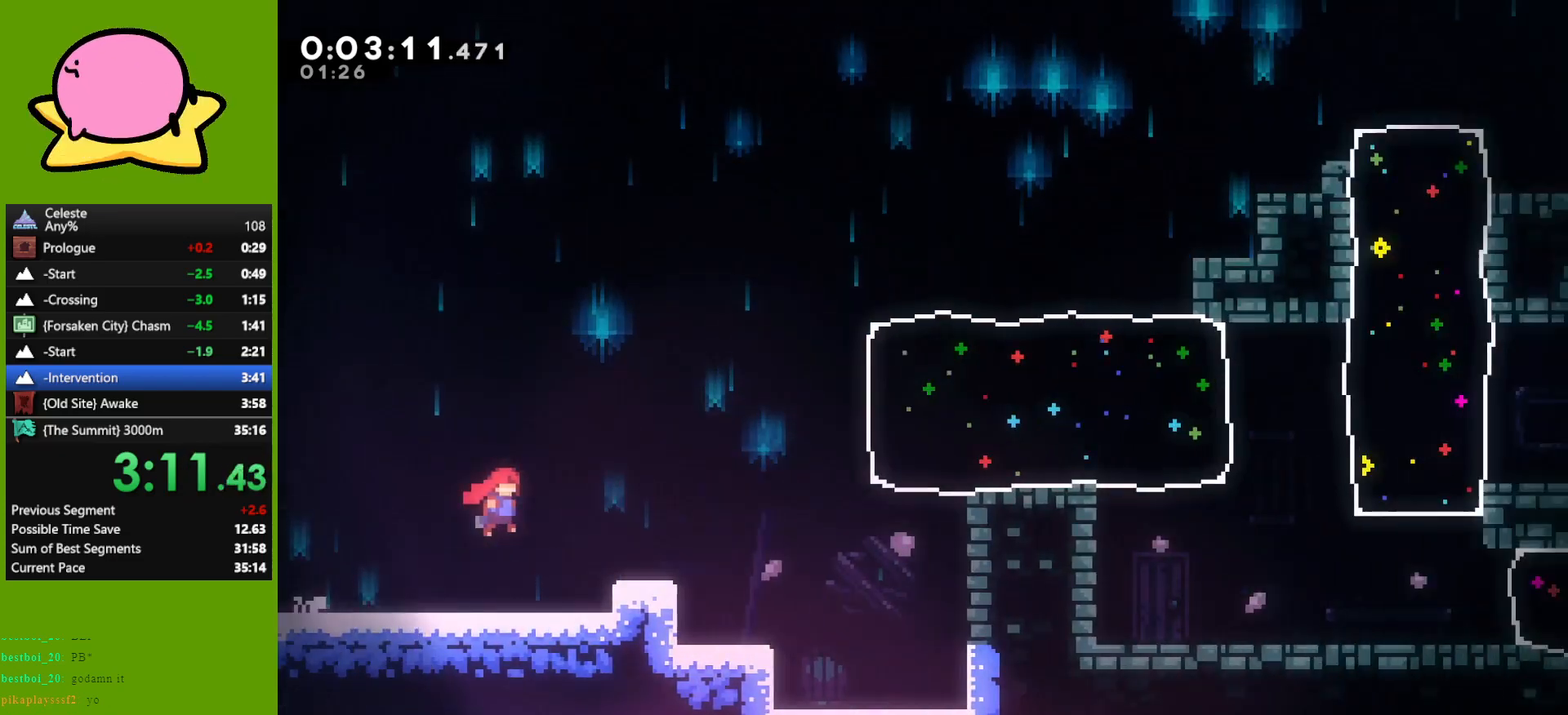
{"keys": ["jump", "right"], "events": []}
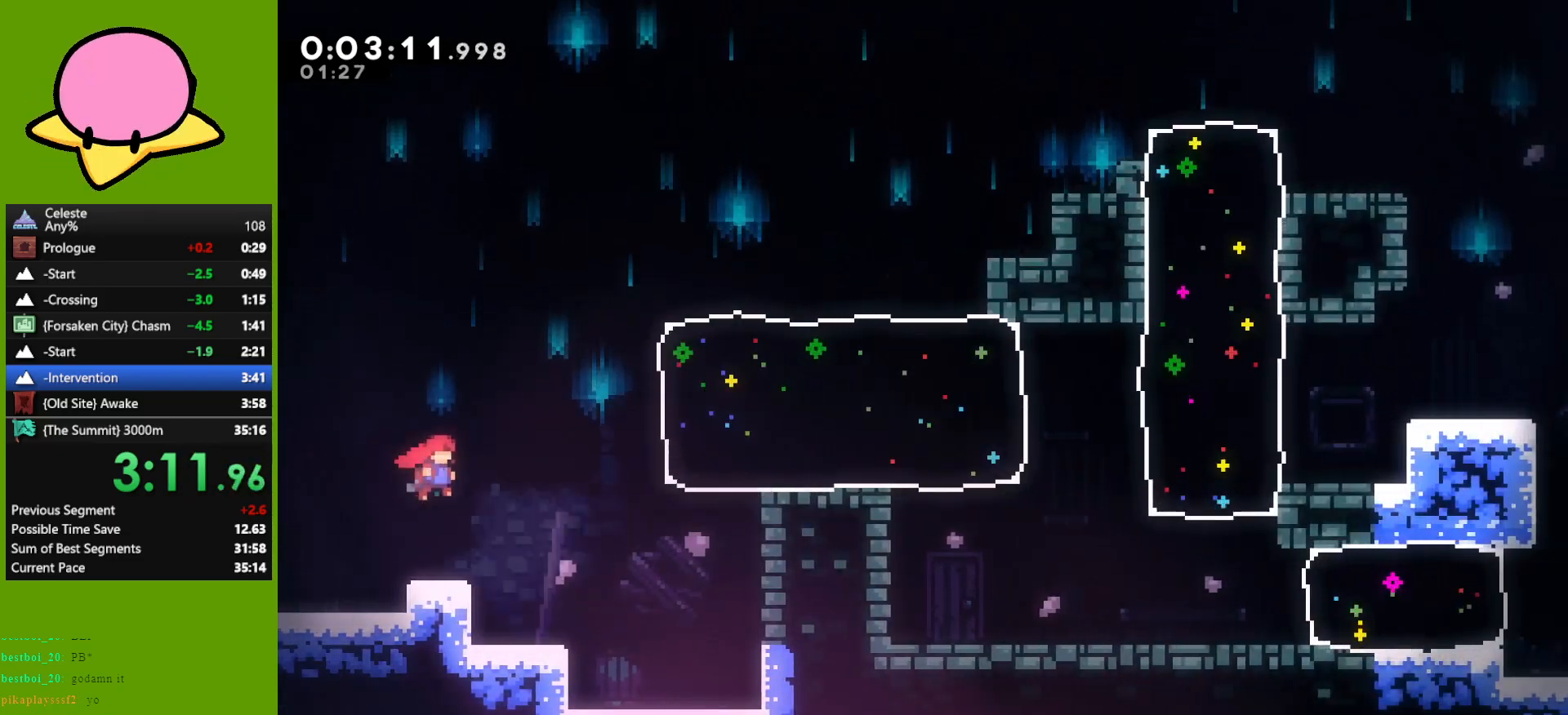
{"keys": ["dash", "down", "right"], "events": [[133, "jump", "up"], [133, "up", "down"], [217, "dash", "down"], [367, "dash", "up"], [417, "up", "up"], [500, "dash", "down"], [500, "down", "down"]]}
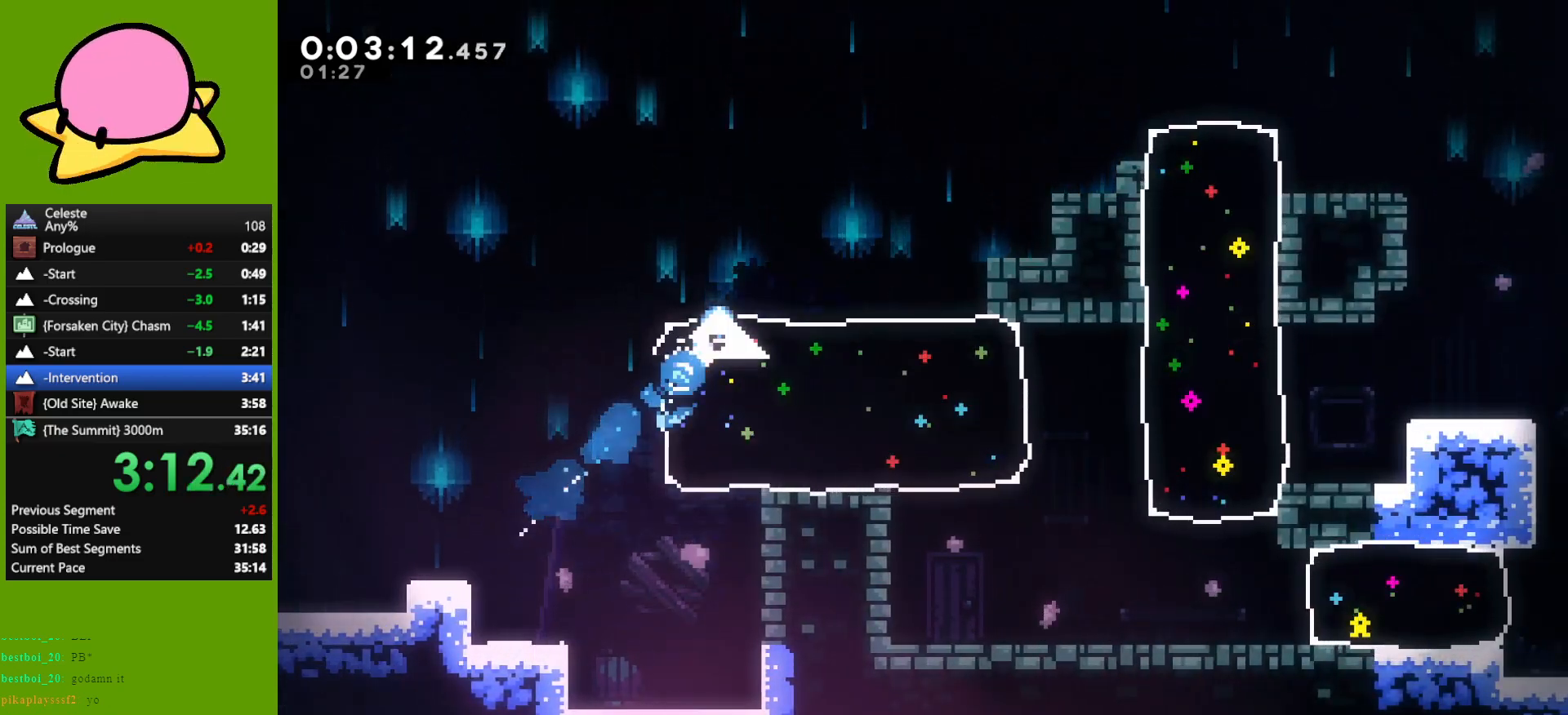
{"keys": ["down", "right"], "events": [[100, "dash", "up"], [200, "dash", "down"], [283, "dash", "up"]]}
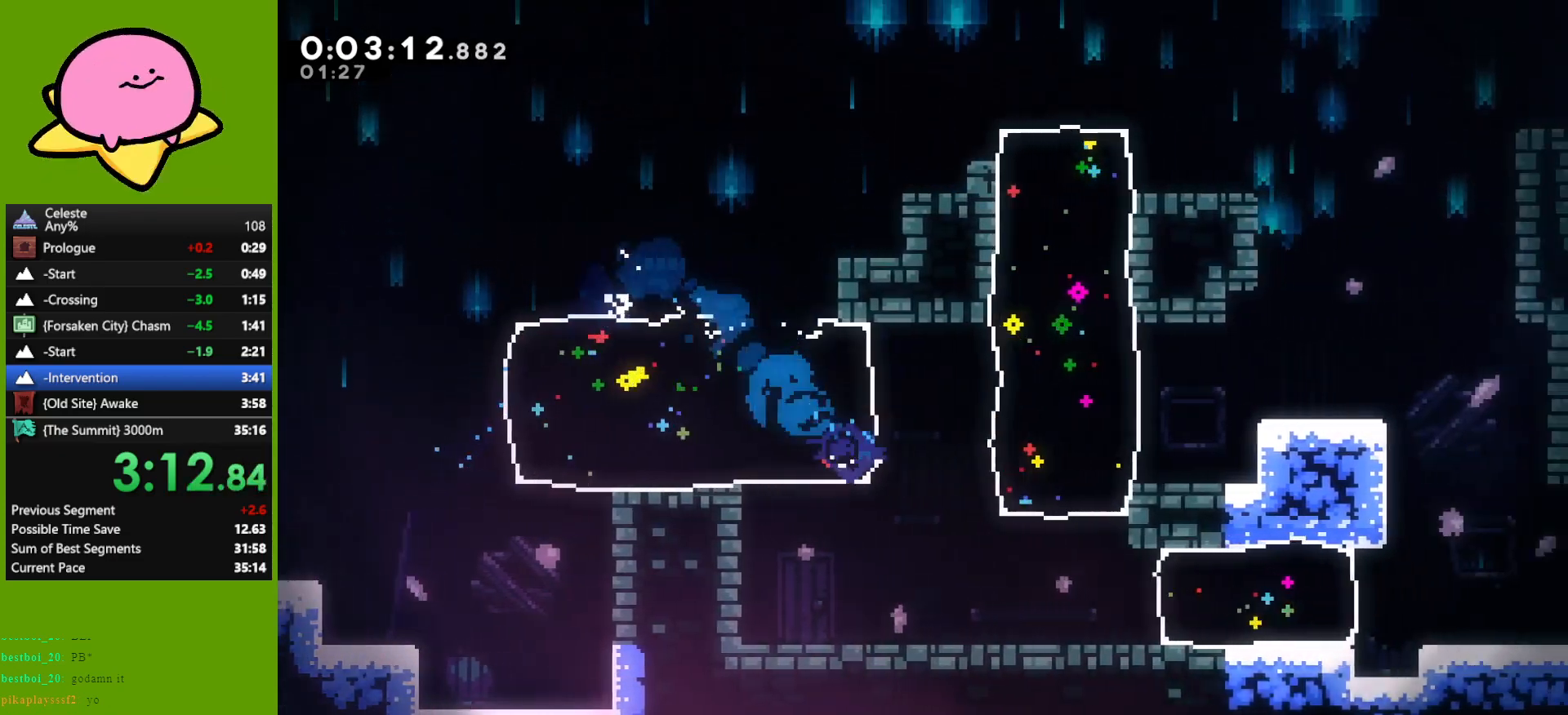
{"keys": ["right"], "events": [[217, "down", "up"], [317, "dash", "down"], [400, "dash", "up"]]}
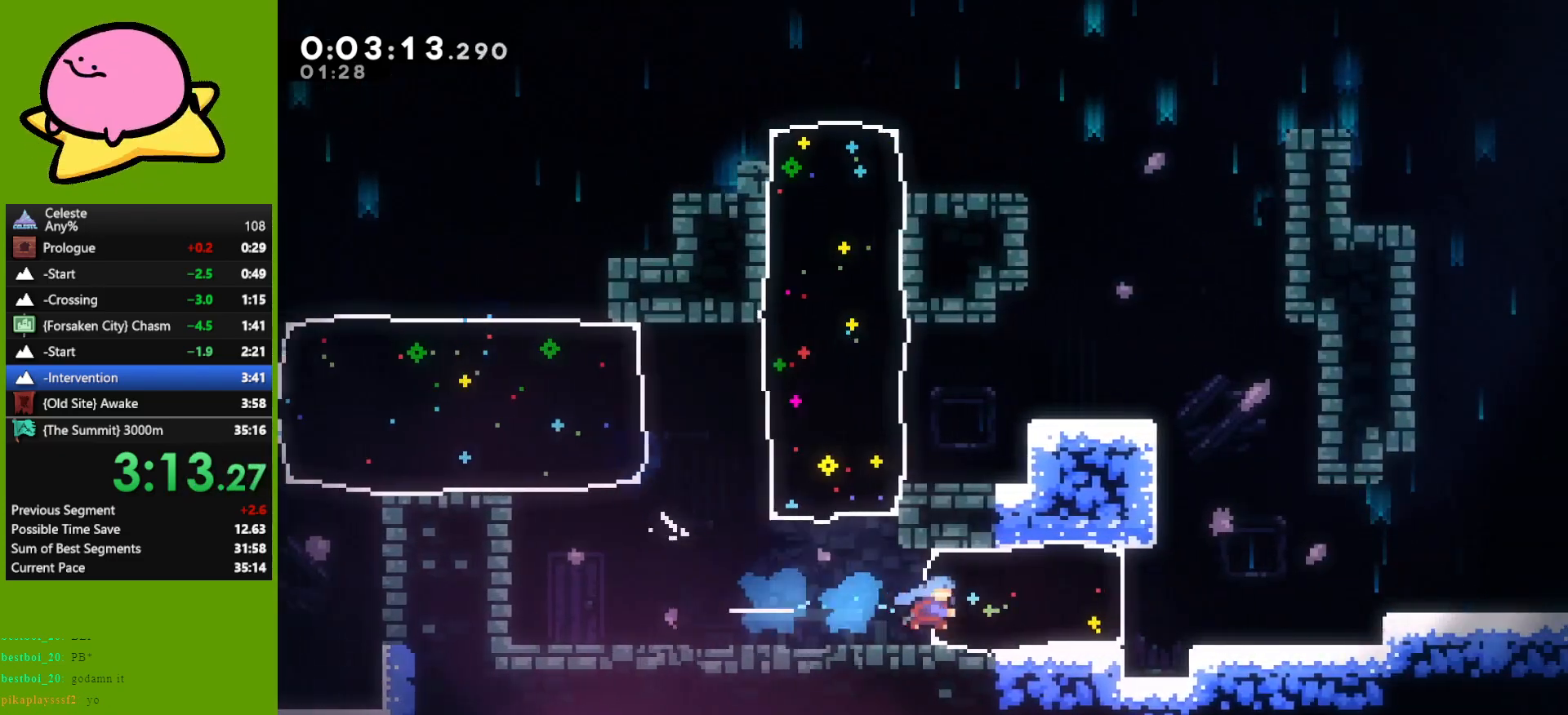
{"keys": ["dash", "down", "right"], "events": [[217, "jump", "down"], [450, "dash", "down"], [450, "down", "down"], [450, "jump", "up"]]}
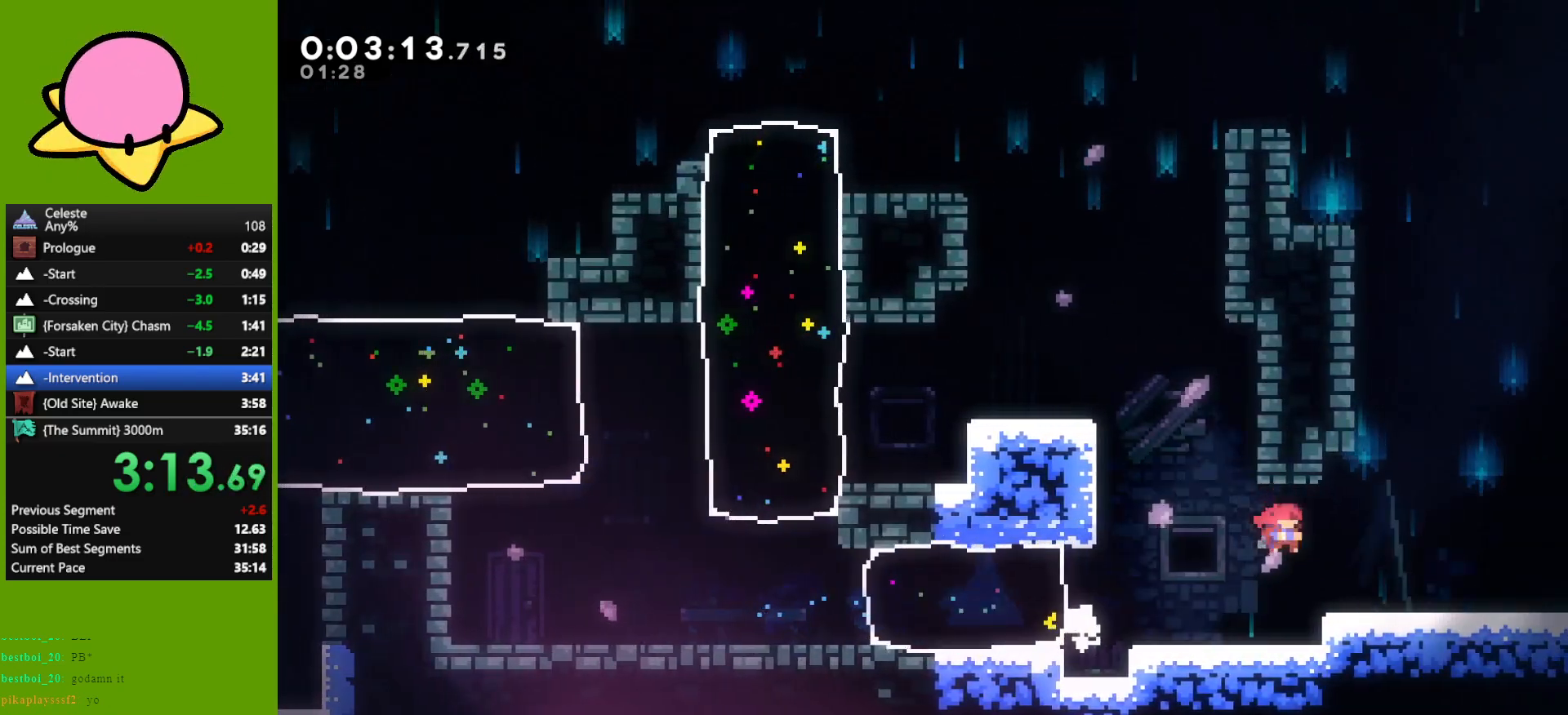
{"keys": ["jump", "right"], "events": [[50, "dash", "up"], [150, "jump", "down"], [183, "down", "up"]]}
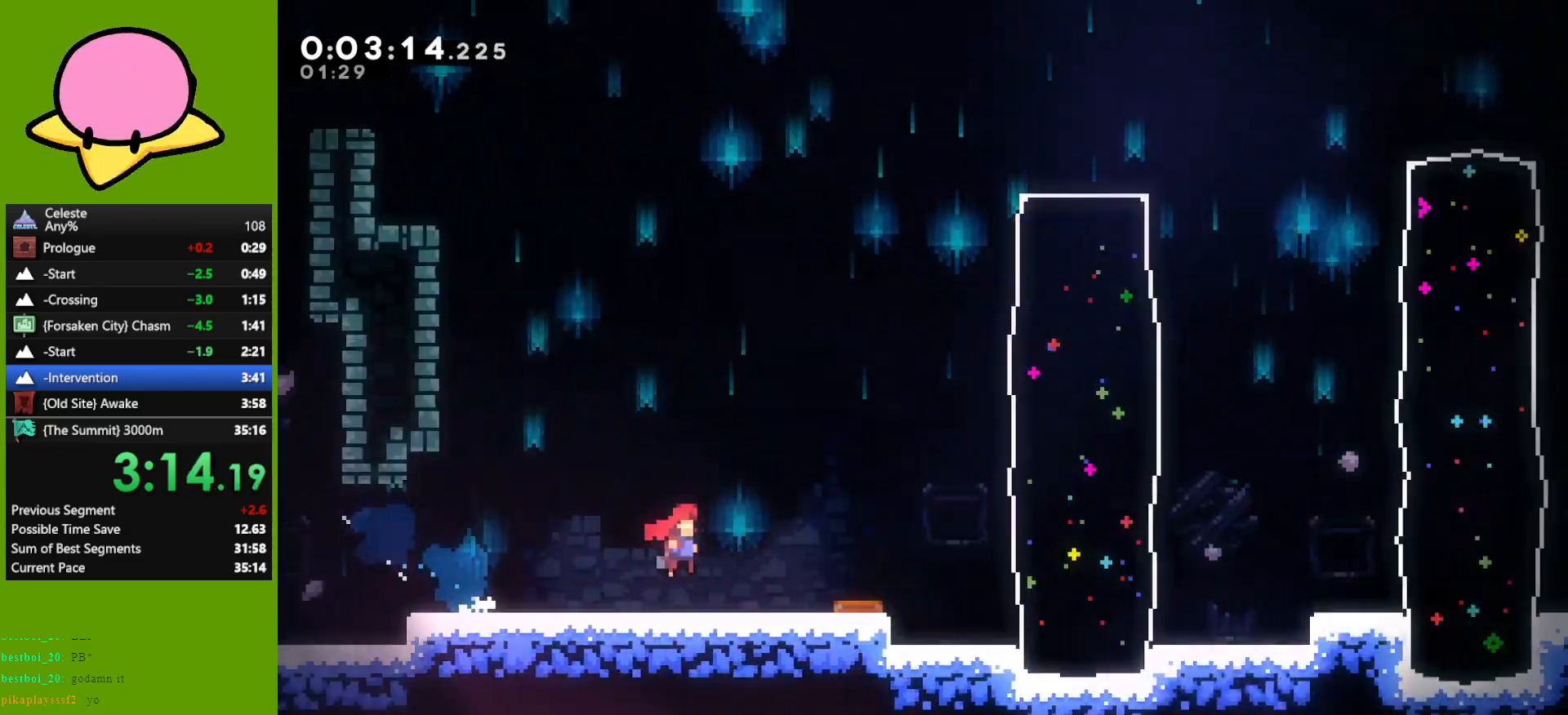
{"keys": ["jump", "right"], "events": []}
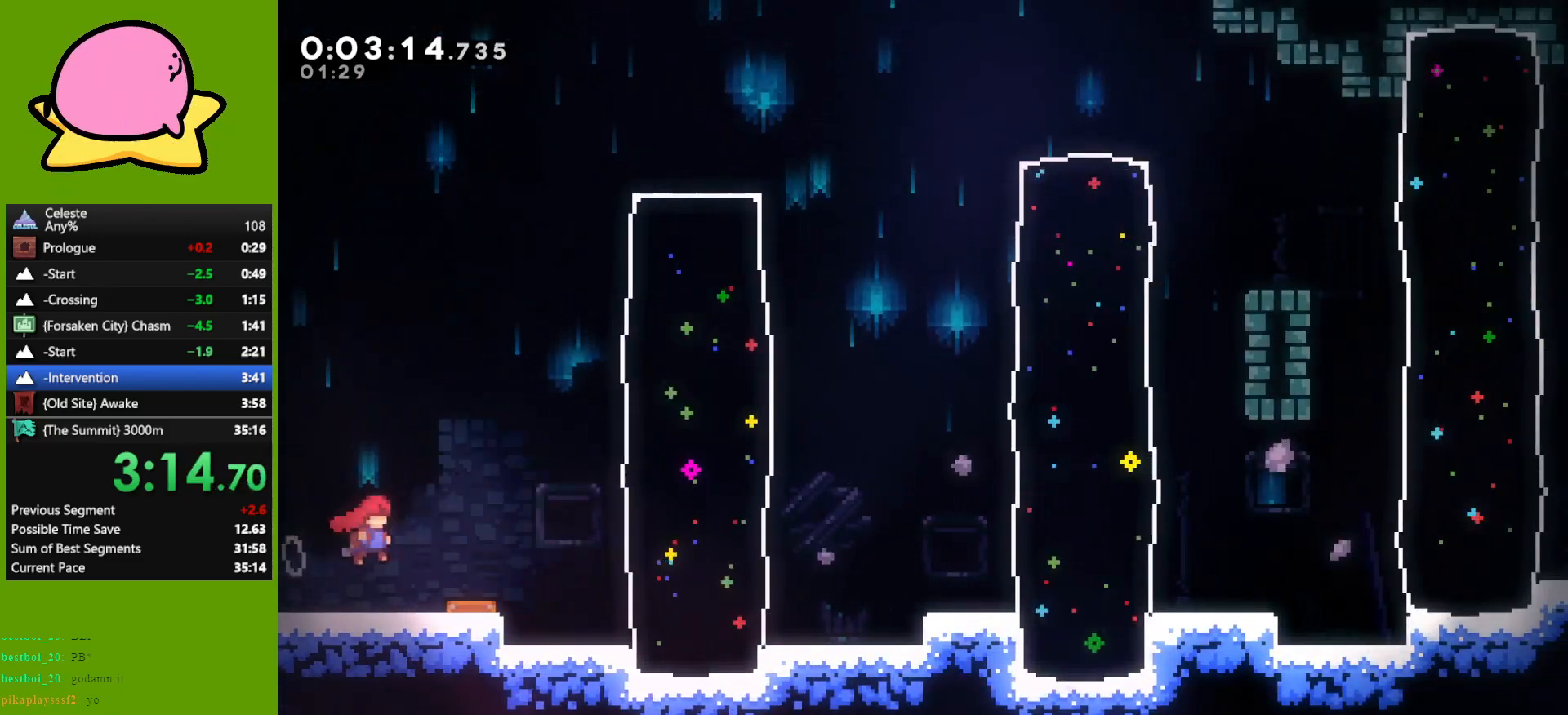
{"keys": ["right"], "events": [[133, "dash", "down"], [133, "jump", "up"], [217, "dash", "up"]]}
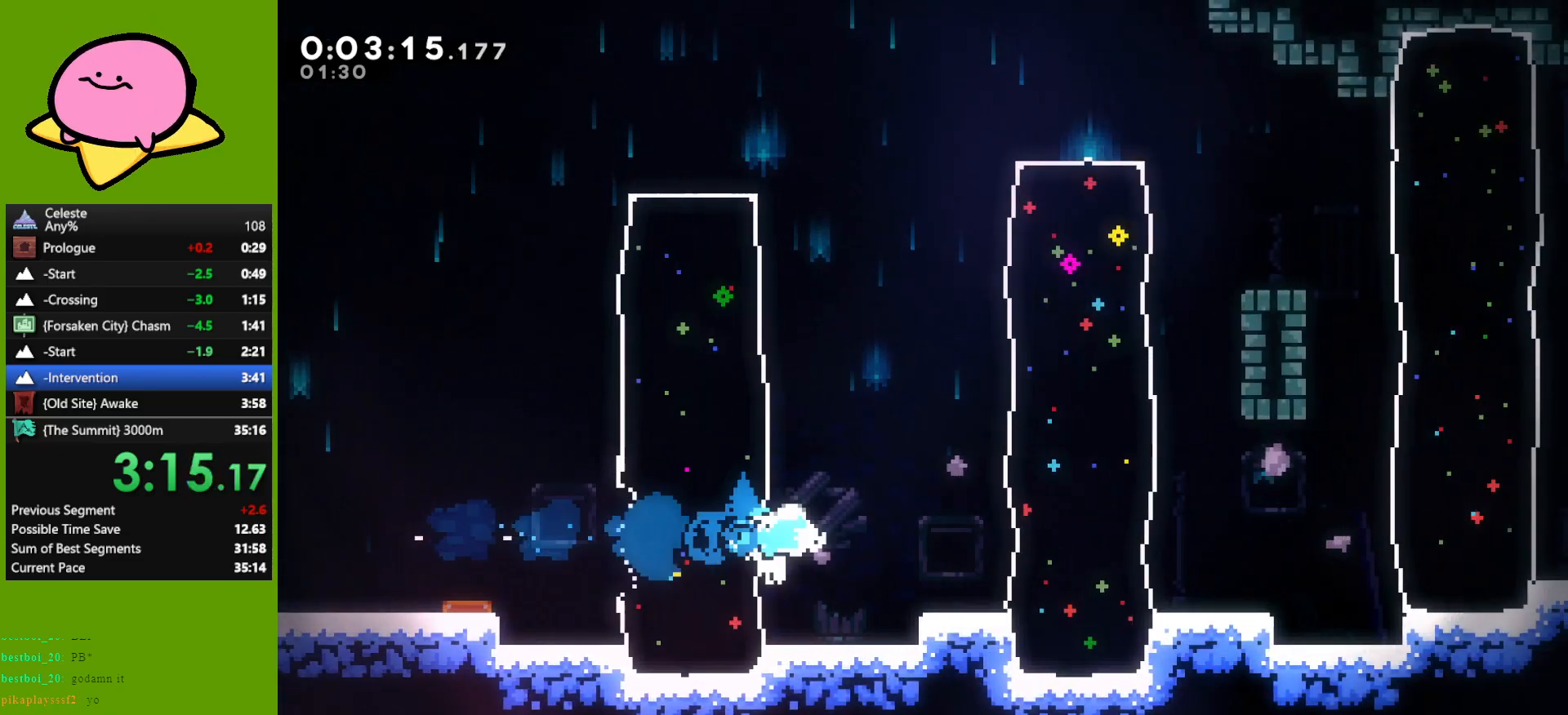
{"keys": ["right"], "events": [[50, "jump", "down"], [100, "dash", "down"], [200, "jump", "up"], [283, "dash", "up"]]}
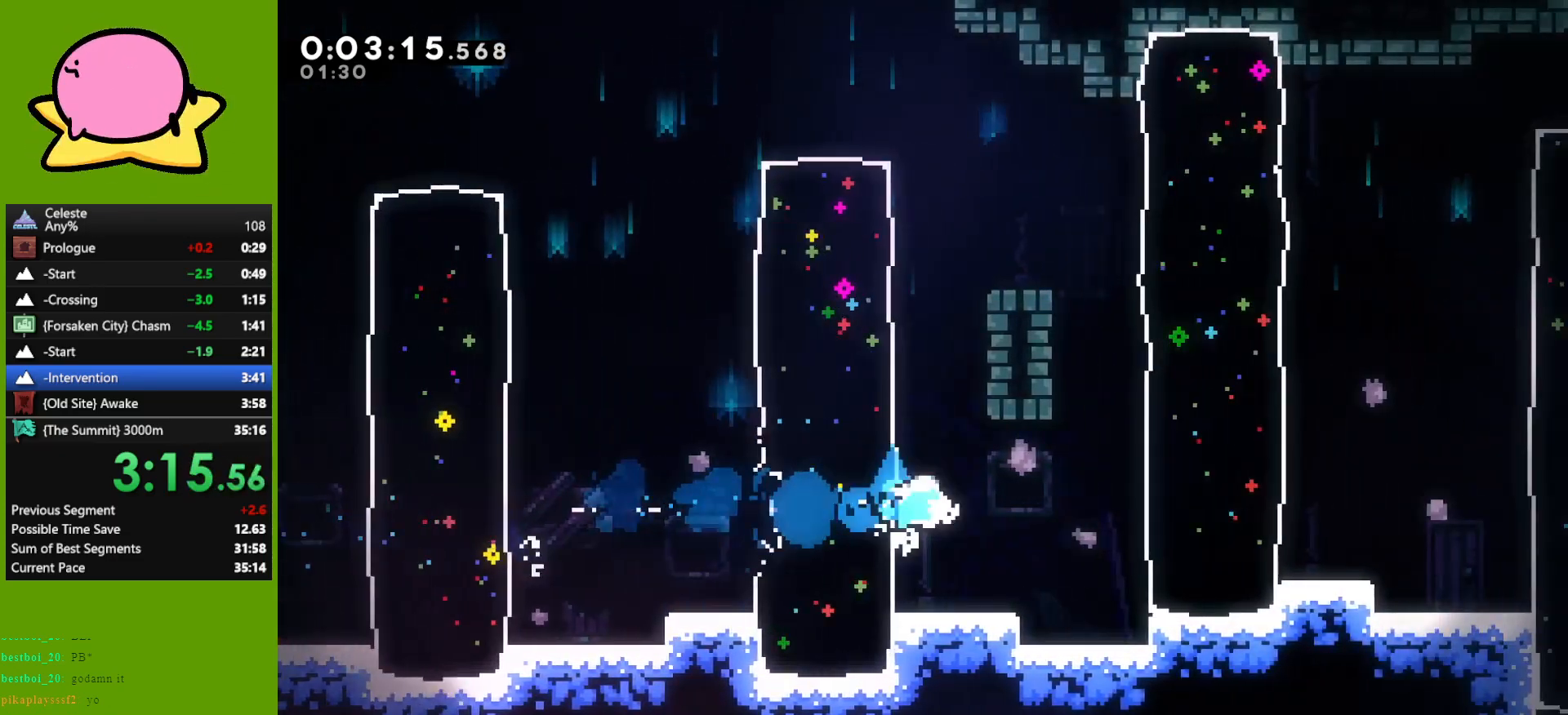
{"keys": ["jump", "right"], "events": [[33, "jump", "down"], [83, "dash", "down"], [150, "jump", "up"], [250, "dash", "up"], [500, "jump", "down"]]}